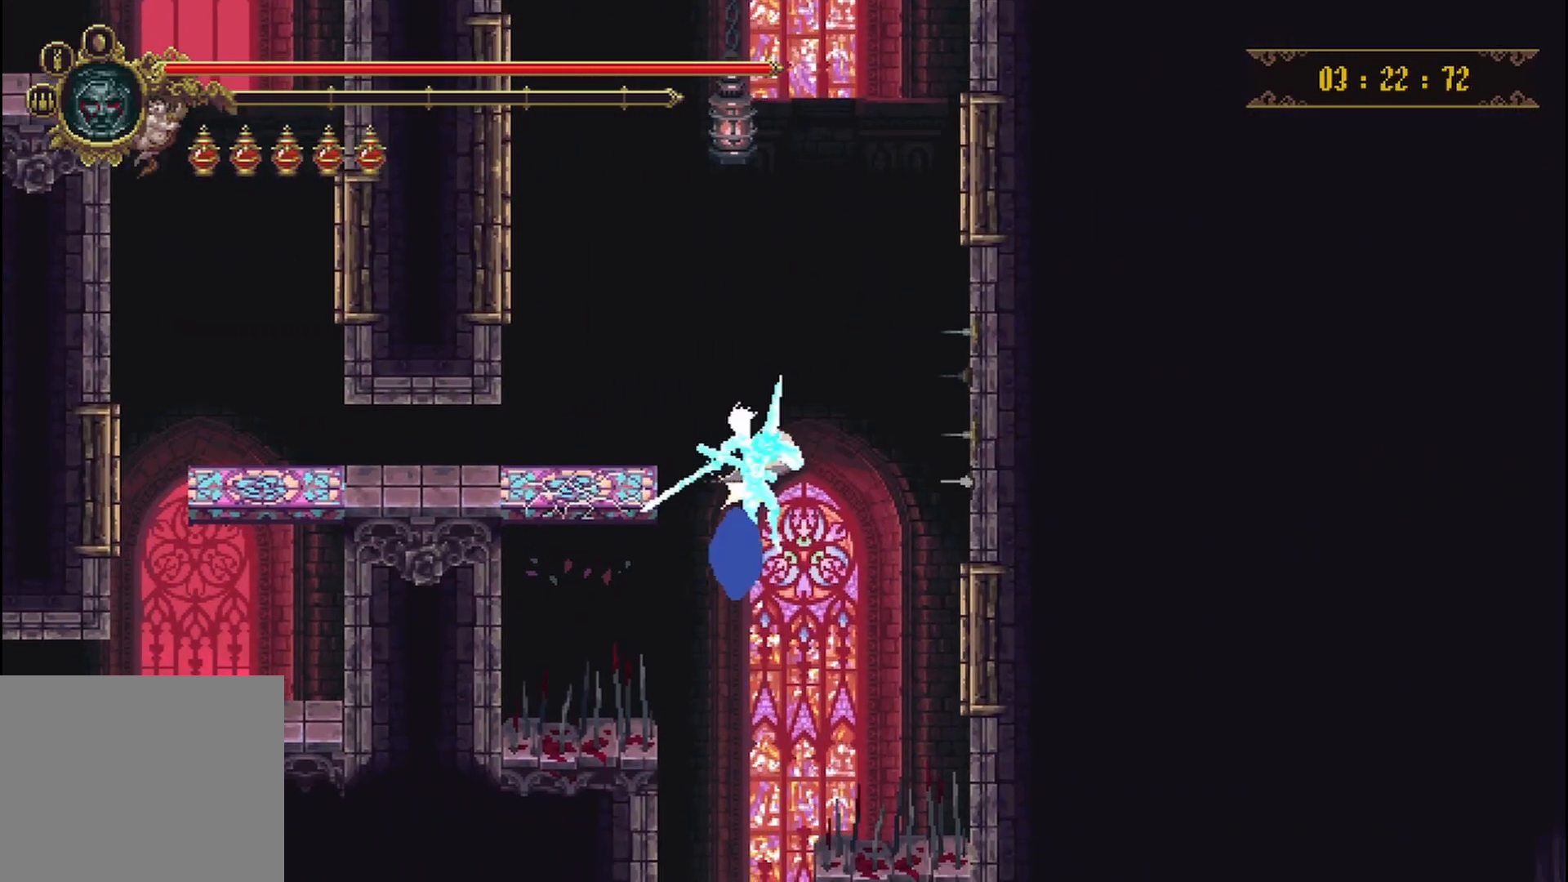
Gameplay with a controller (Xbox layout); each line is a JSON object with the inputs held at the frame after it. "events" lists button and stick changes between this image and that frame as [ms after this image, input, new state], when the widget could be followed in between. Not read: L3 R3.
{"buttons": [], "left_stick": "left", "right_stick": "center", "events": [[458, "left_stick", "left"]]}
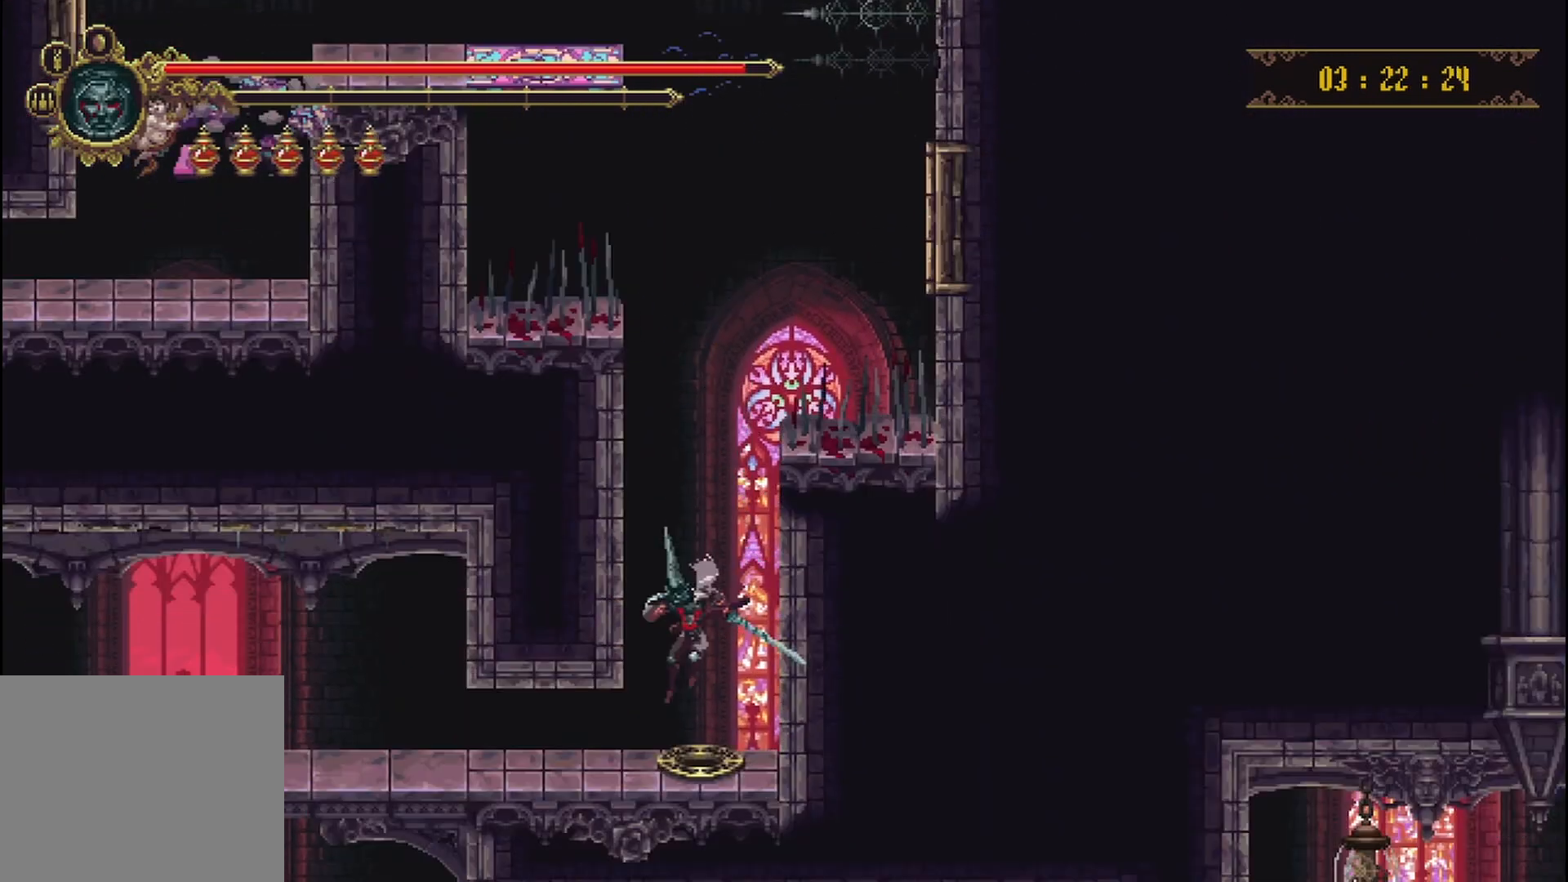
{"buttons": [], "left_stick": "left", "right_stick": "center", "events": []}
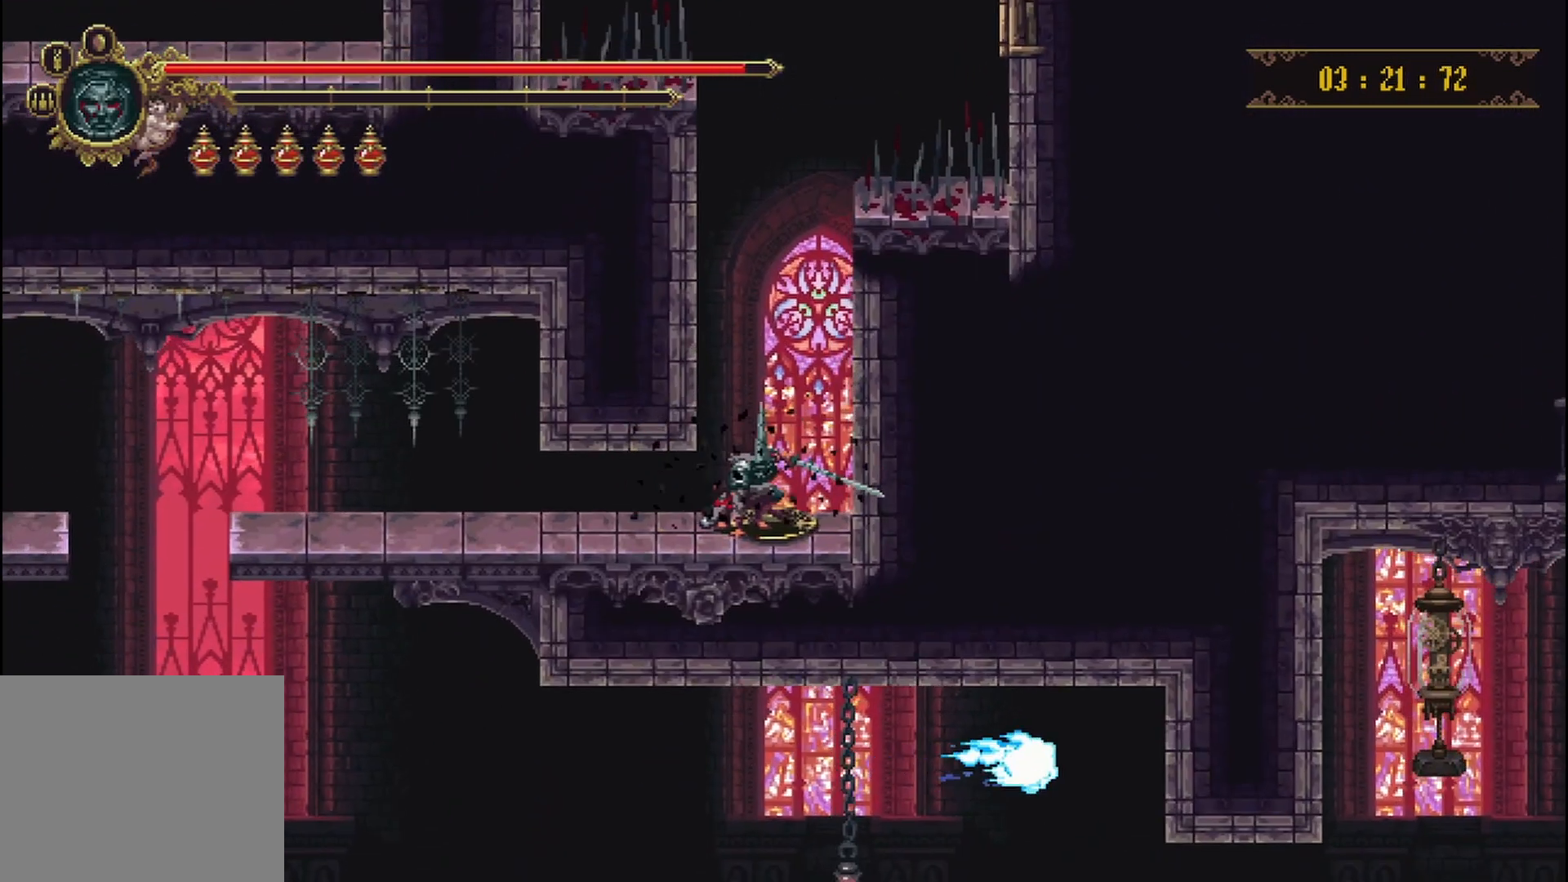
{"buttons": [], "left_stick": "left", "right_stick": "center", "events": []}
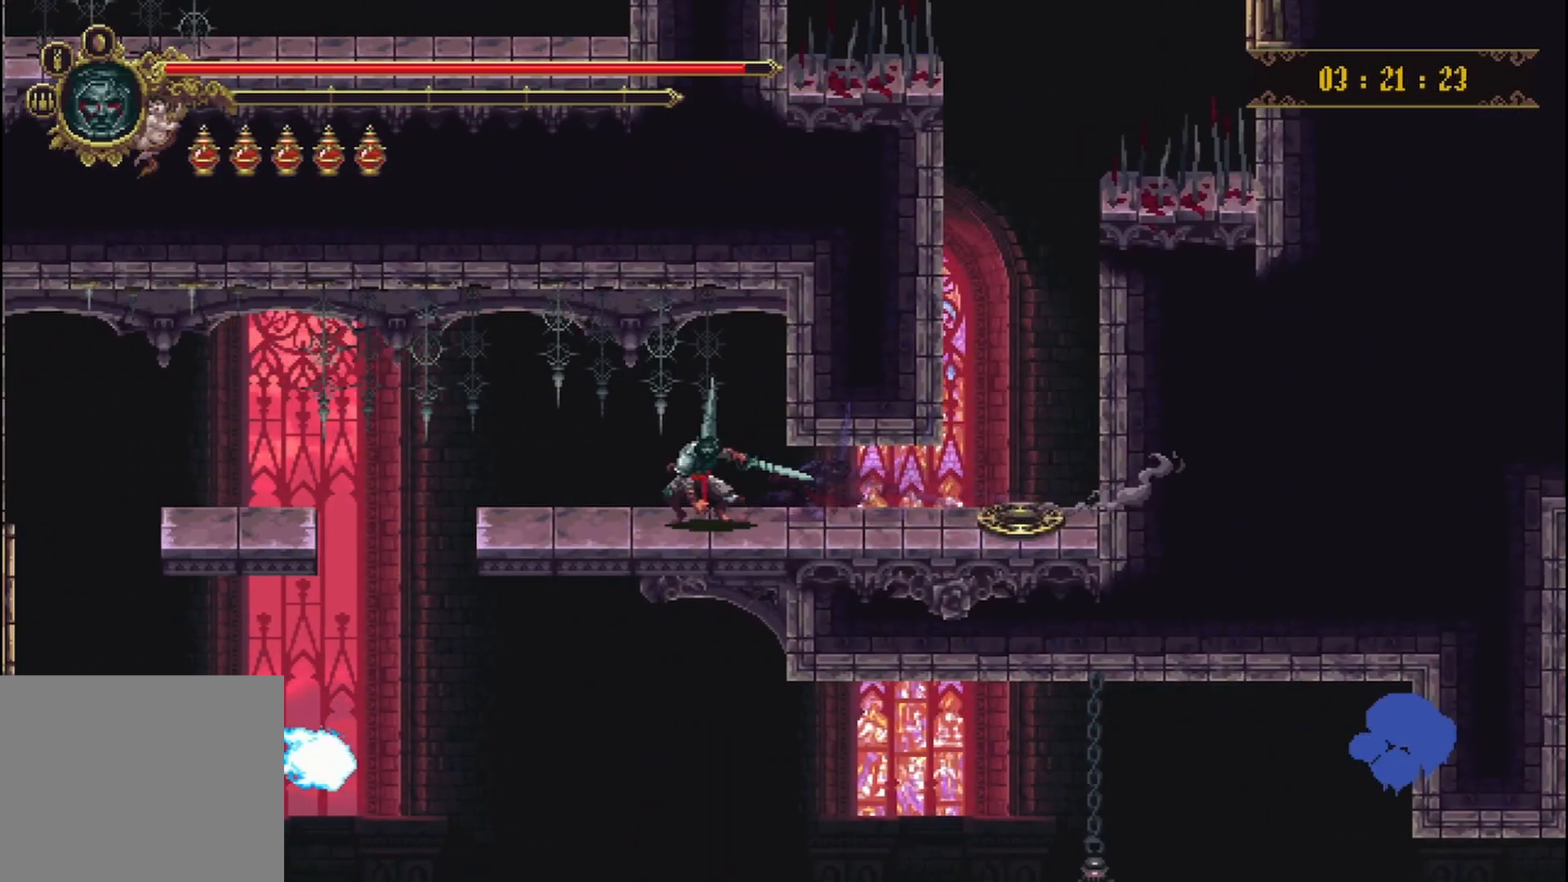
{"buttons": [], "left_stick": "left", "right_stick": "center", "events": []}
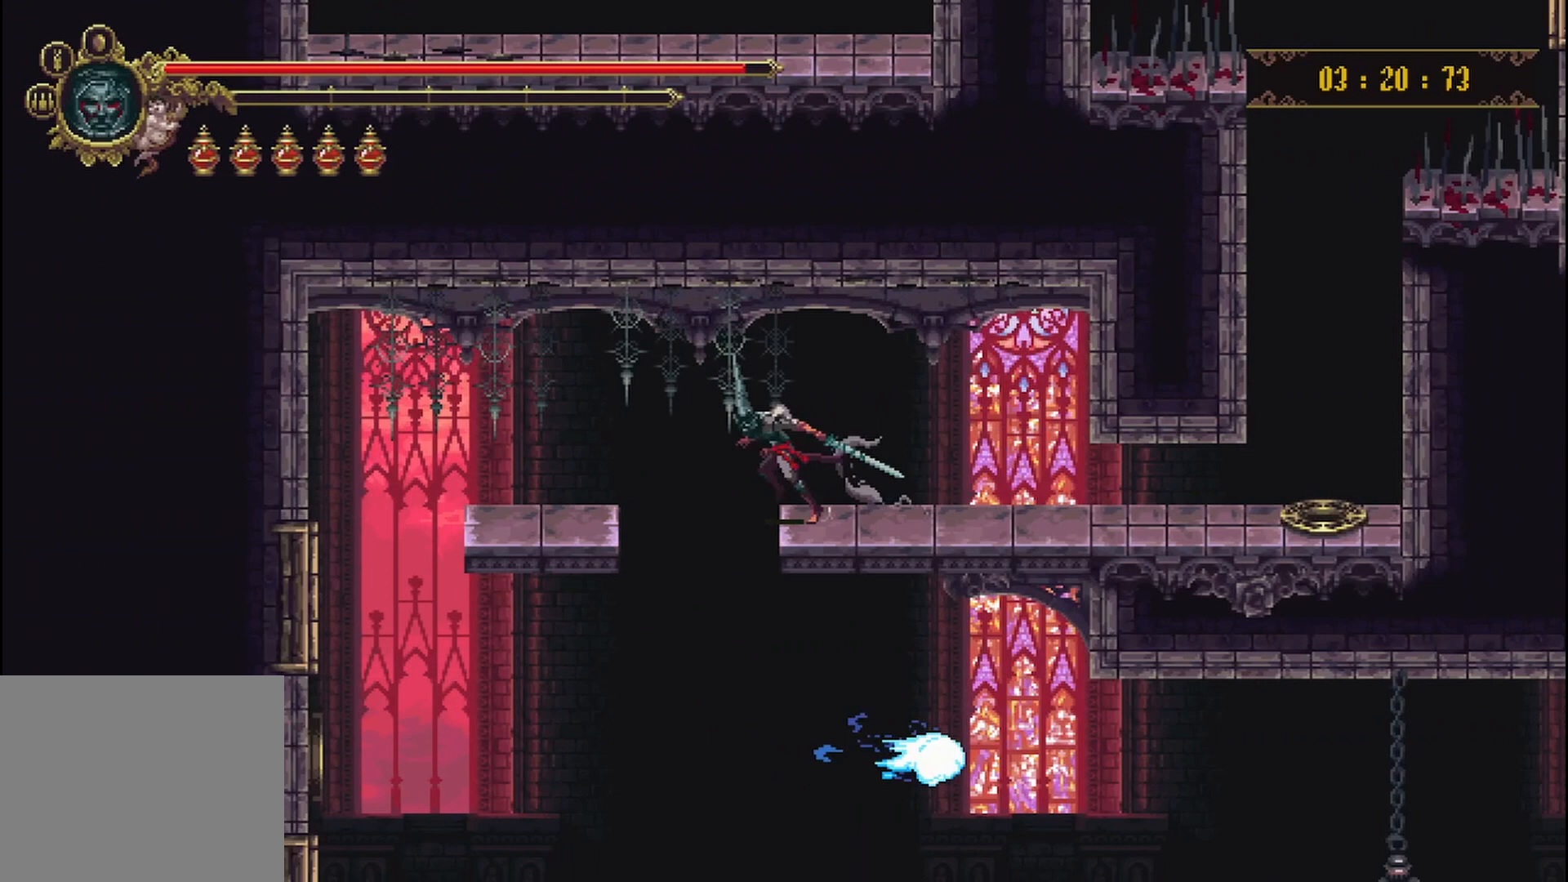
{"buttons": [], "left_stick": "center", "right_stick": "center", "events": [[250, "left_stick", "center"]]}
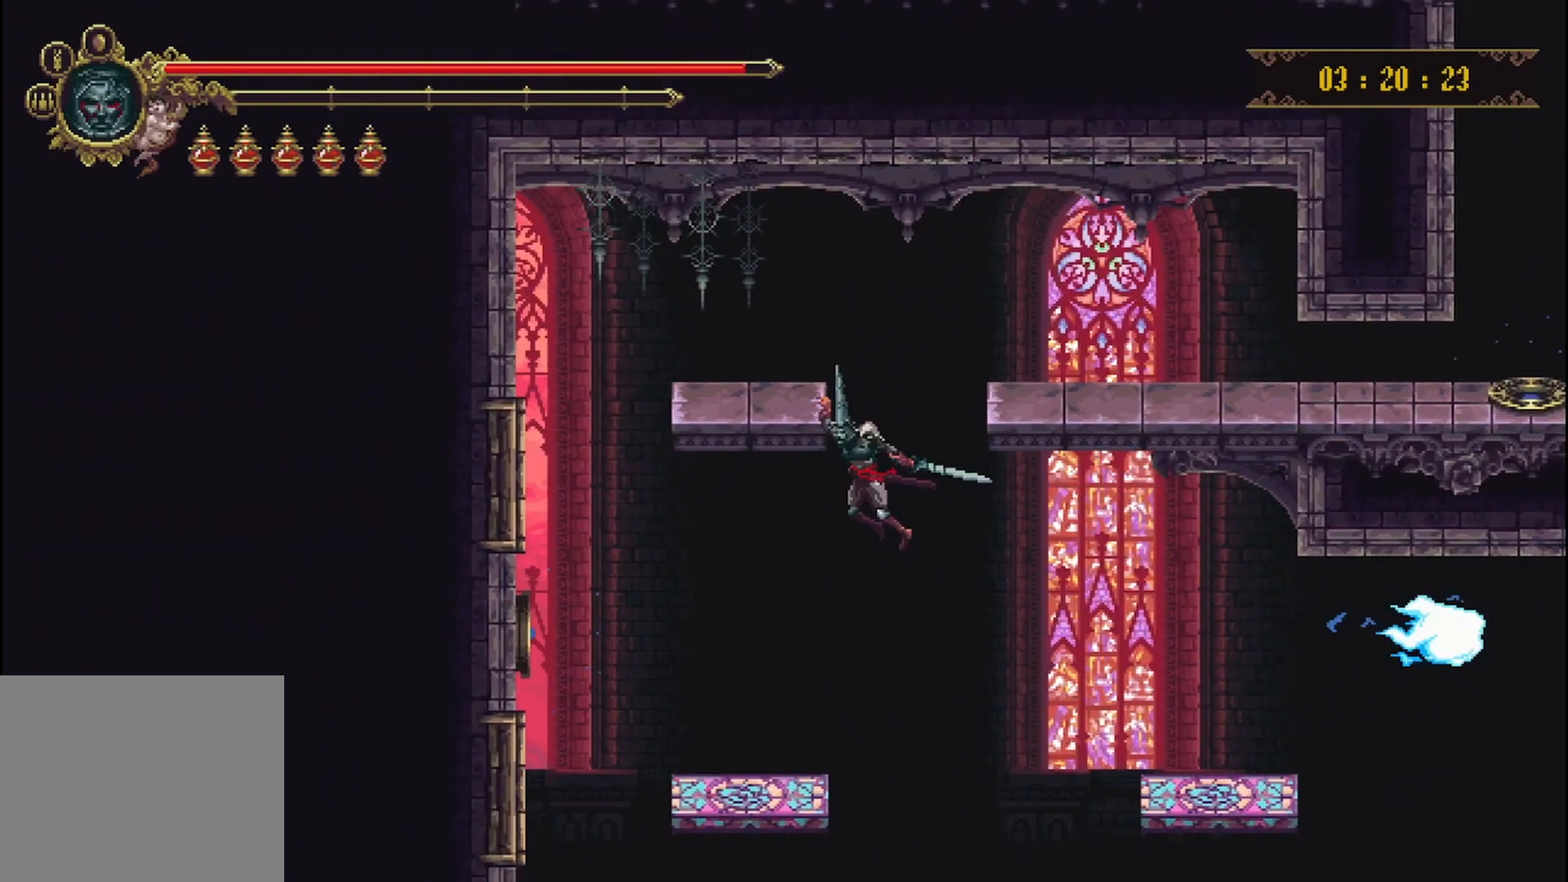
{"buttons": [], "left_stick": "center", "right_stick": "center", "events": []}
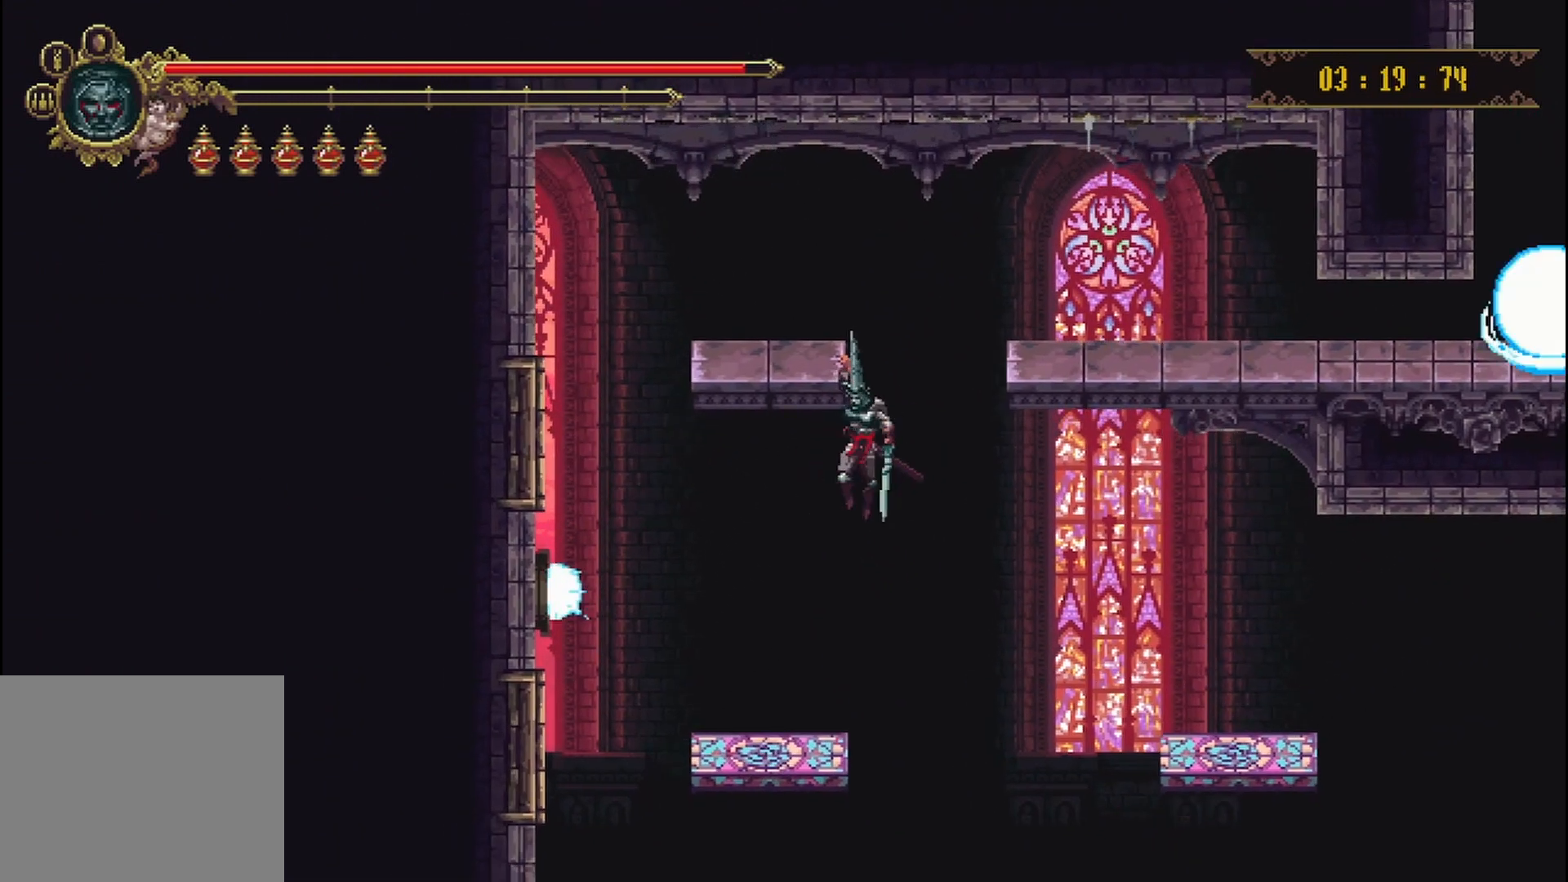
{"buttons": [], "left_stick": "center", "right_stick": "center", "events": []}
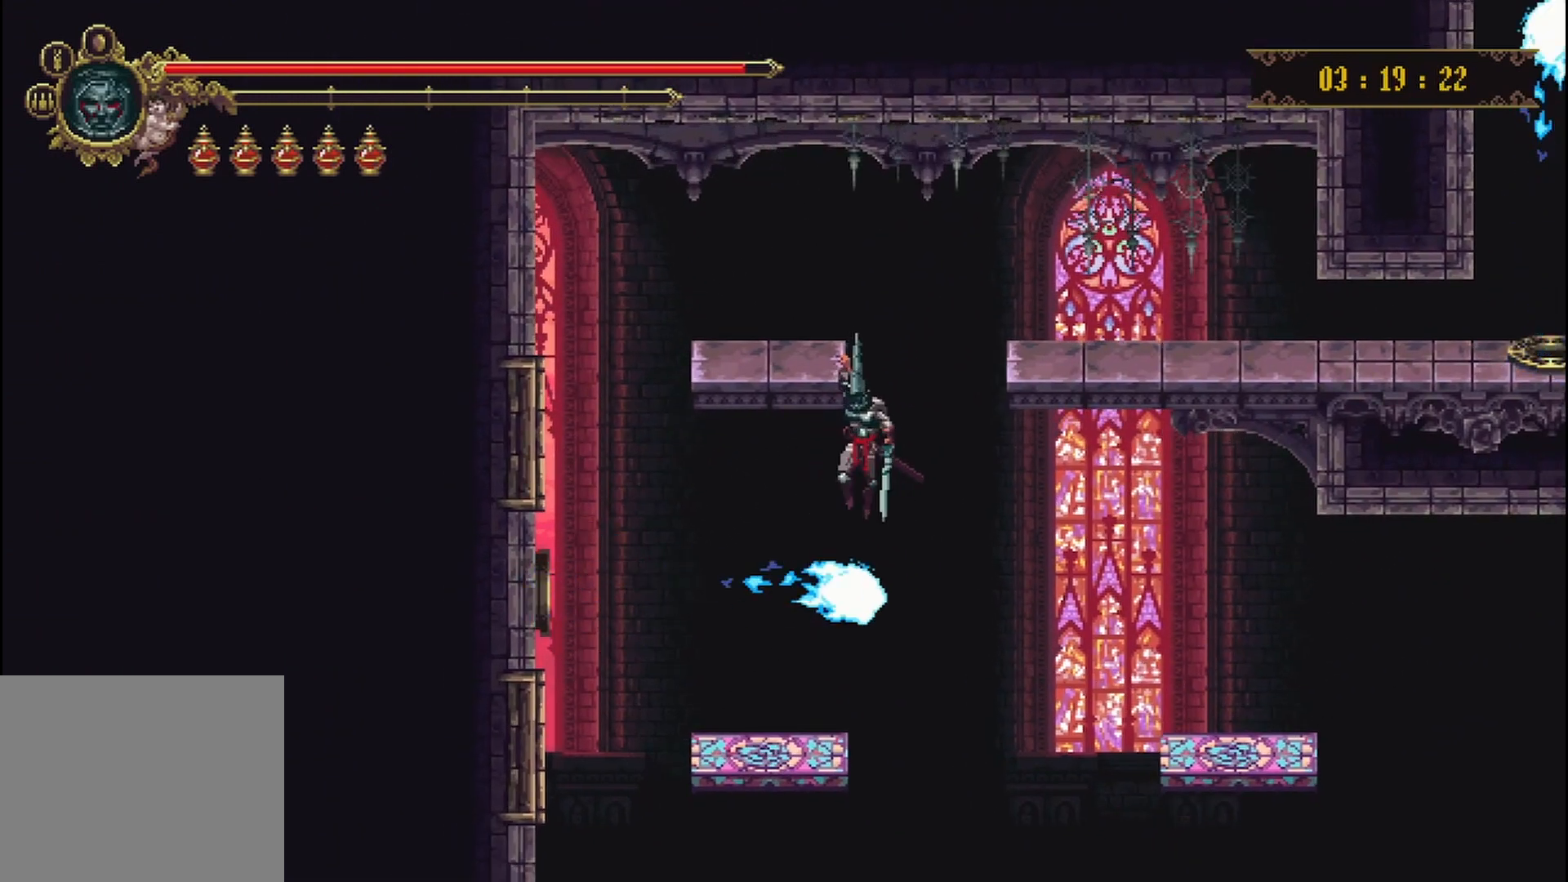
{"buttons": [], "left_stick": "center", "right_stick": "center", "events": [[42, "left_stick", "down"], [167, "left_stick", "center"], [292, "left_stick", "left"], [500, "left_stick", "center"]]}
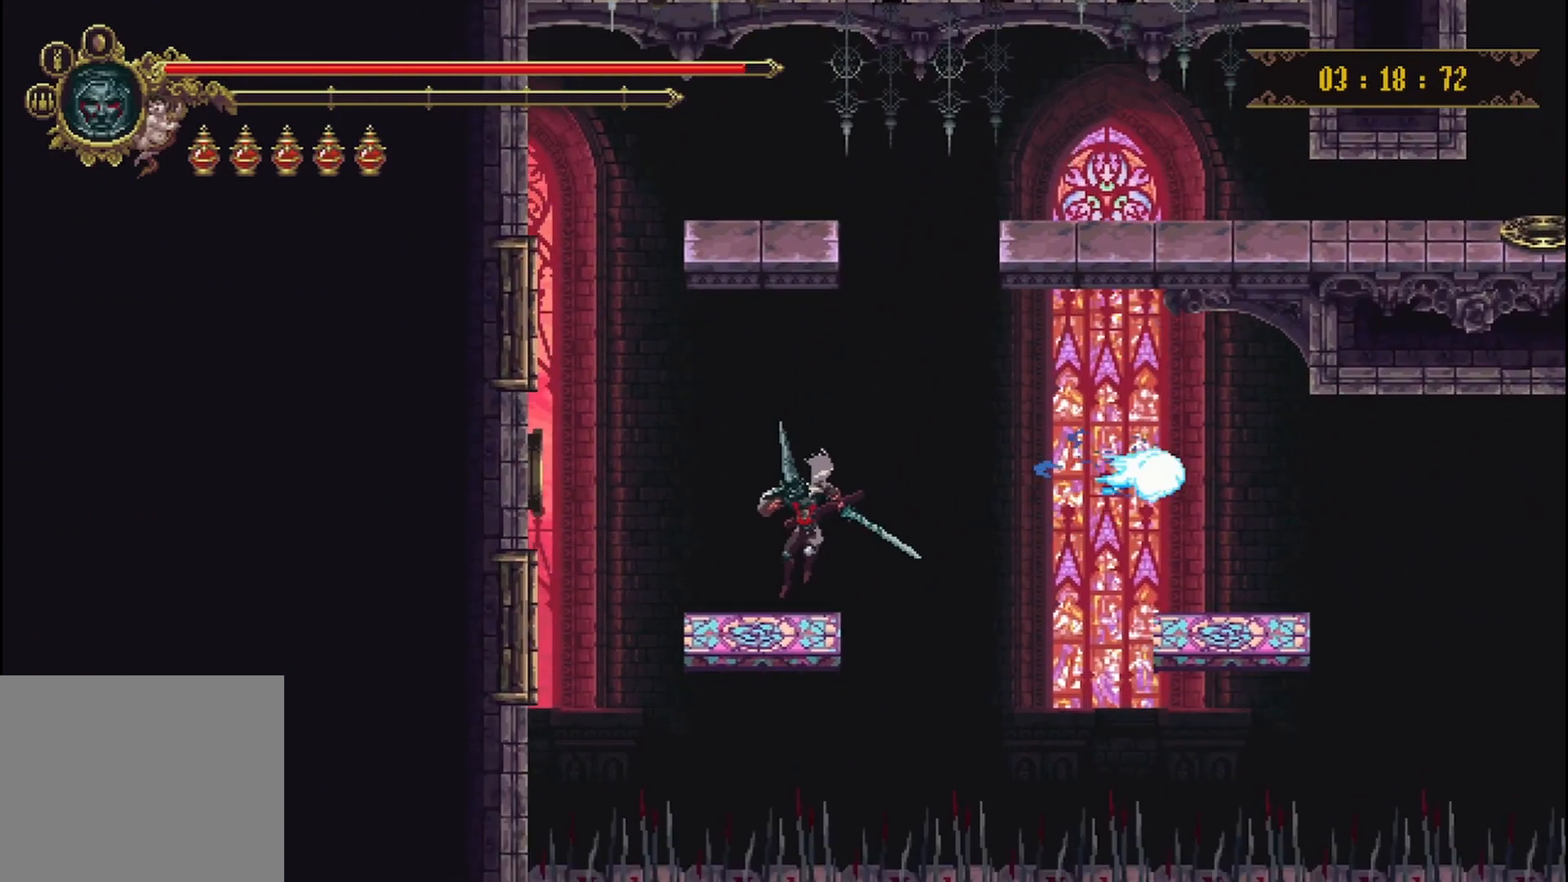
{"buttons": ["A"], "left_stick": "right", "right_stick": "center", "events": [[125, "left_stick", "right"], [250, "A", "down"]]}
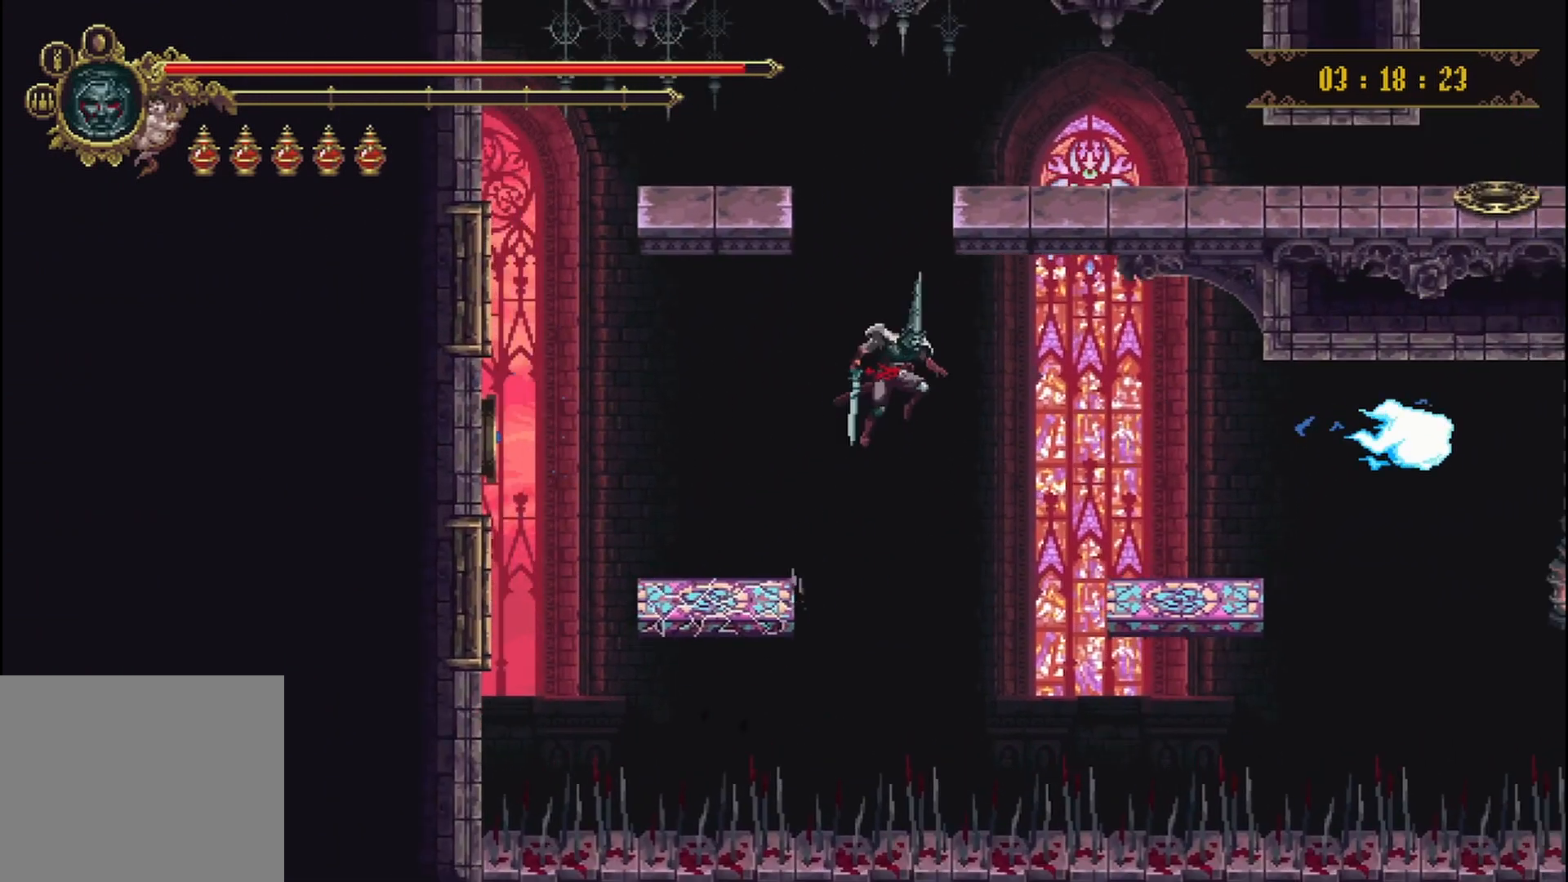
{"buttons": [], "left_stick": "center", "right_stick": "center", "events": [[83, "A", "up"], [458, "left_stick", "center"]]}
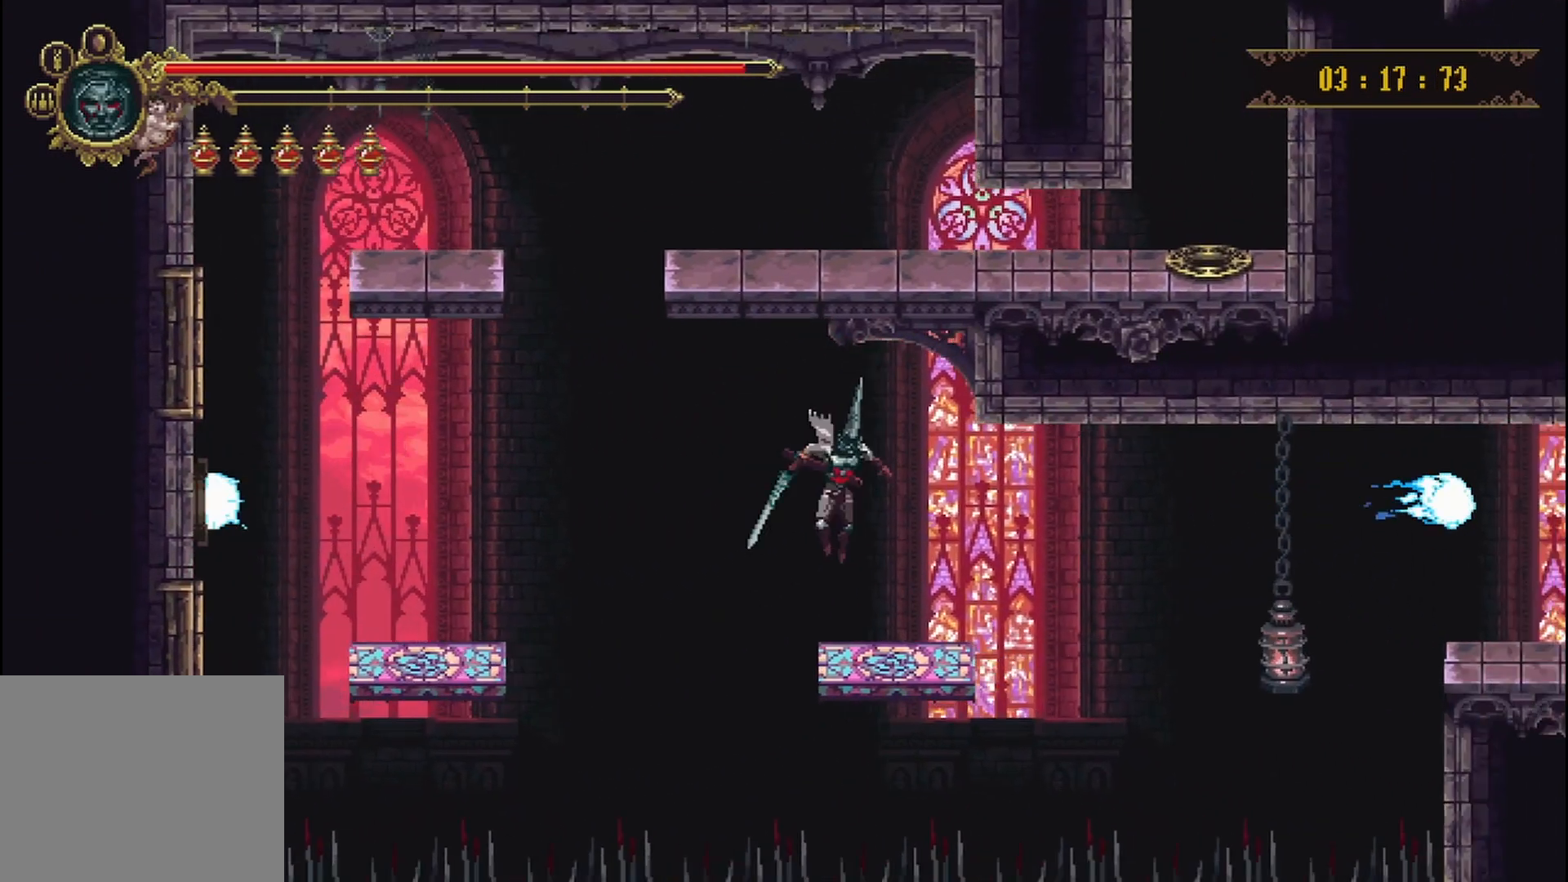
{"buttons": [], "left_stick": "right", "right_stick": "center", "events": [[167, "left_stick", "right"], [375, "A", "down"], [500, "A", "up"]]}
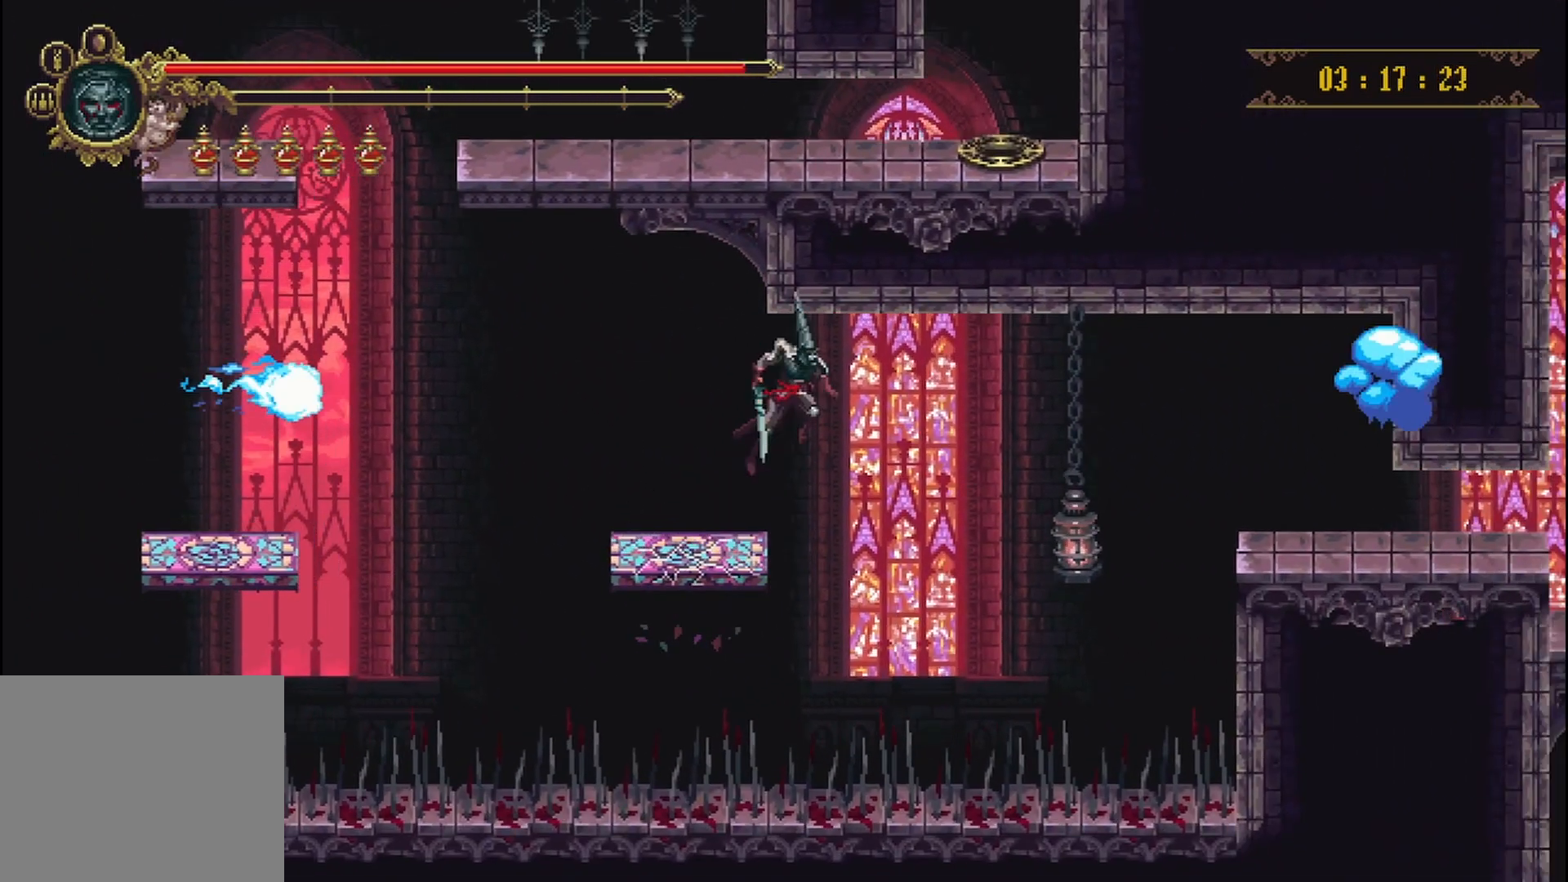
{"buttons": ["X", "R2"], "left_stick": "right", "right_stick": "center", "events": [[500, "R2", "down"], [500, "X", "down"]]}
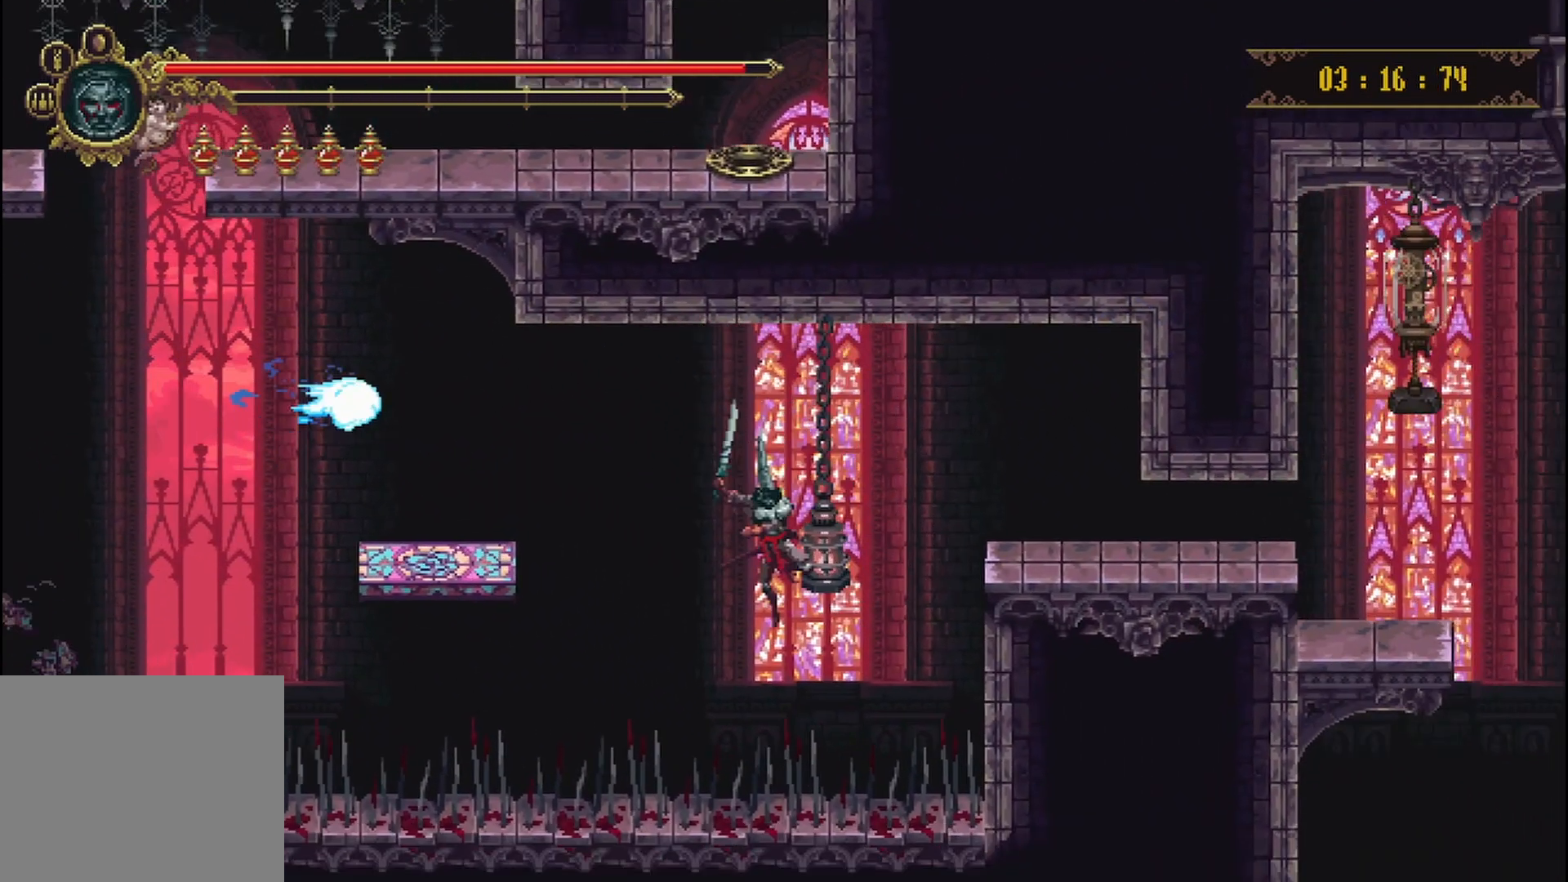
{"buttons": [], "left_stick": "up-right", "right_stick": "center", "events": [[208, "left_stick", "up-right"], [250, "X", "up"], [292, "R2", "up"]]}
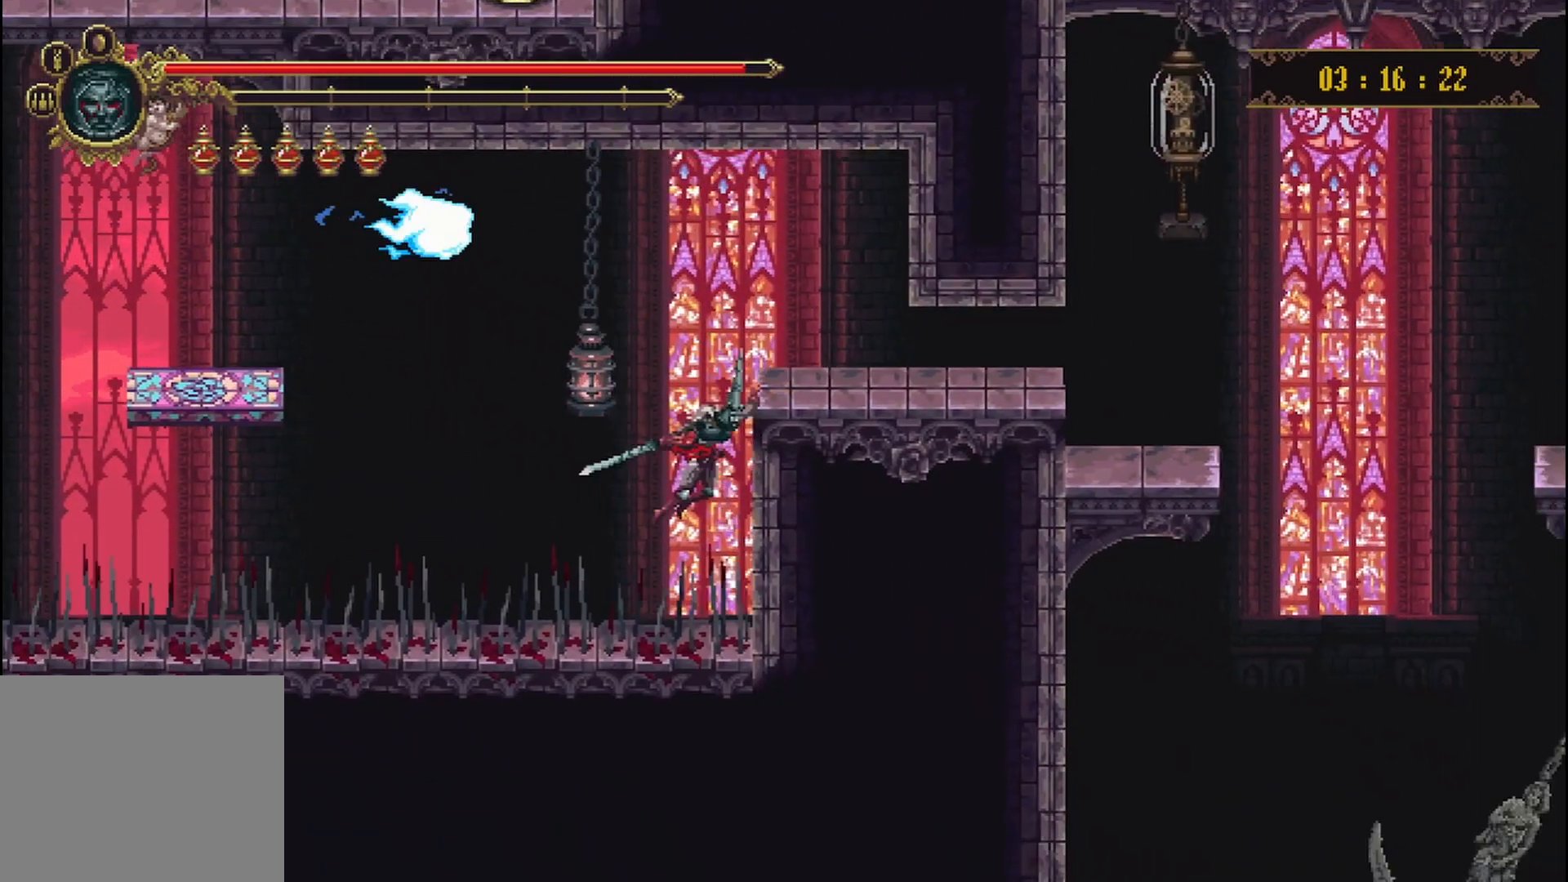
{"buttons": [], "left_stick": "up-right", "right_stick": "center", "events": []}
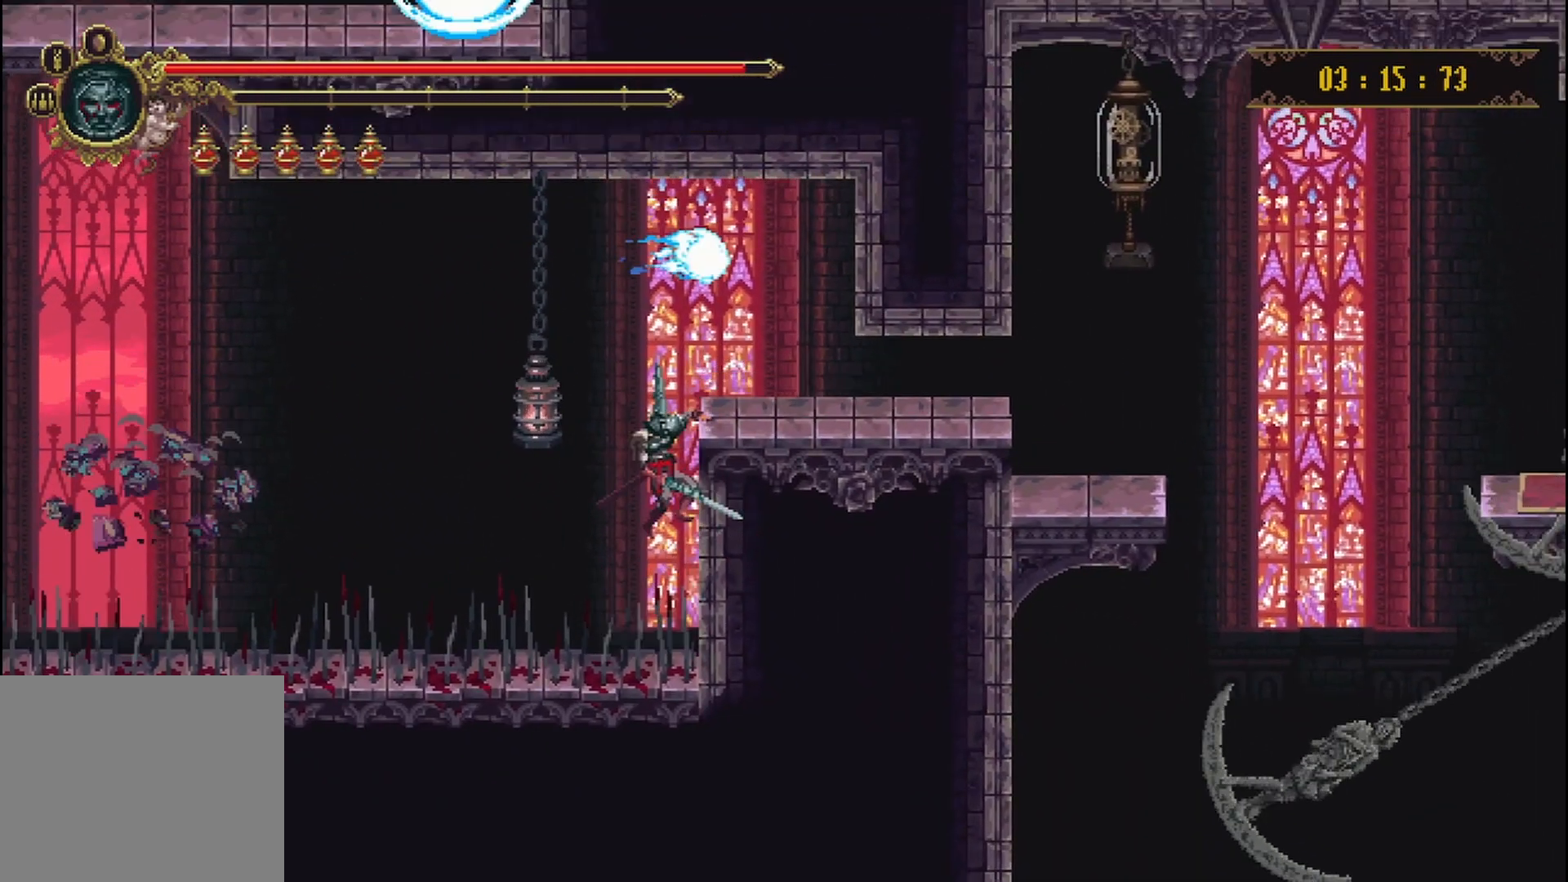
{"buttons": ["R2"], "left_stick": "up-right", "right_stick": "center", "events": [[292, "R2", "down"], [417, "R2", "up"], [500, "R2", "down"]]}
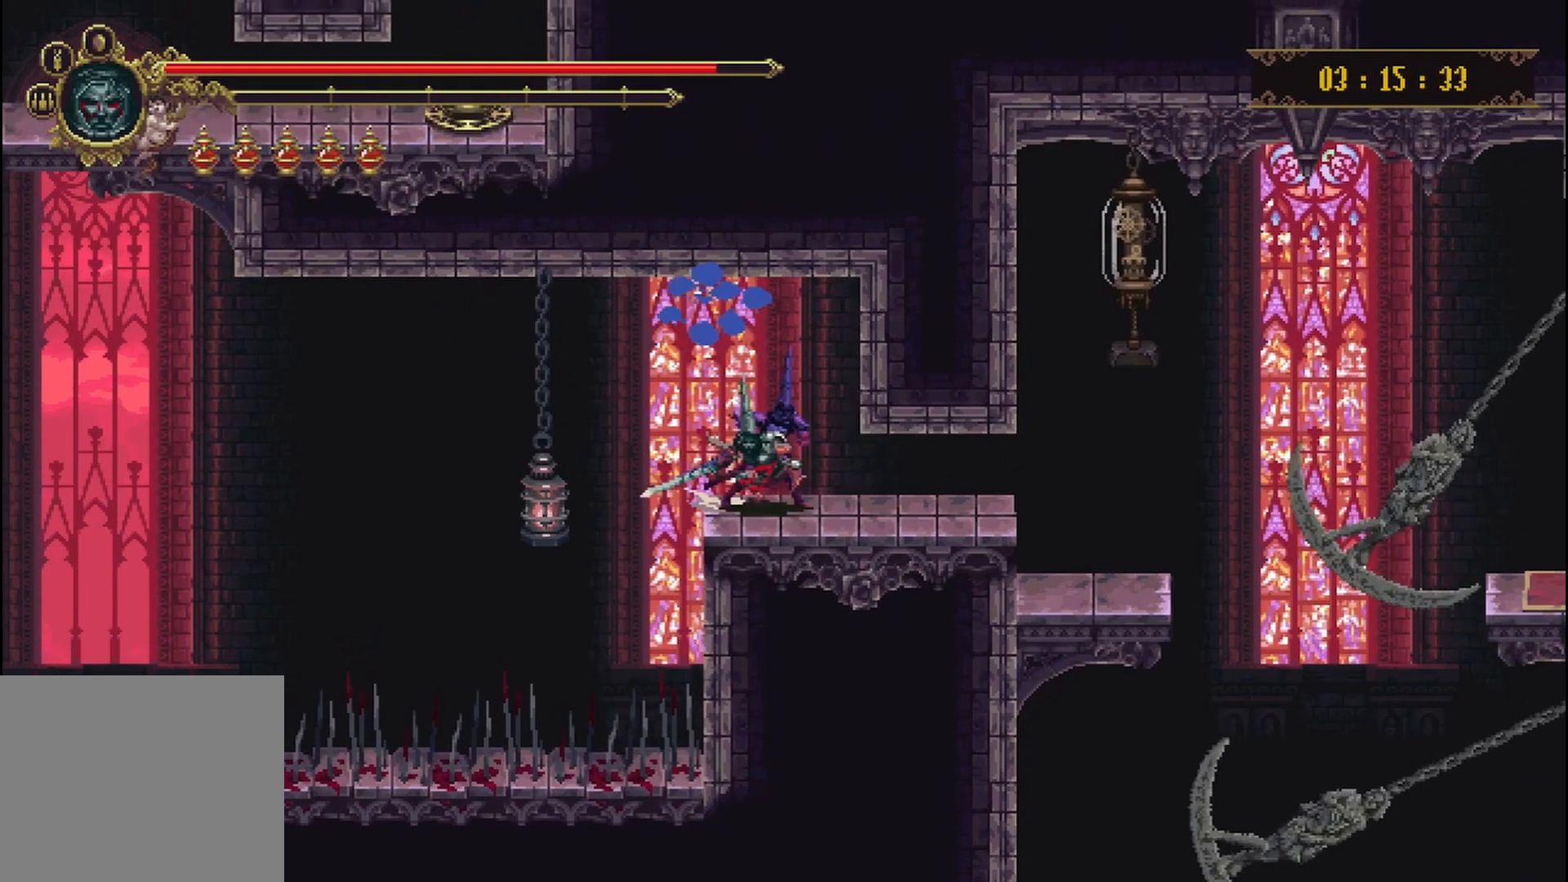
{"buttons": ["X"], "left_stick": "up", "right_stick": "center", "events": [[125, "R2", "up"], [208, "R2", "down"], [292, "R2", "up"], [333, "A", "down"], [375, "left_stick", "up"], [458, "A", "up"], [500, "X", "down"]]}
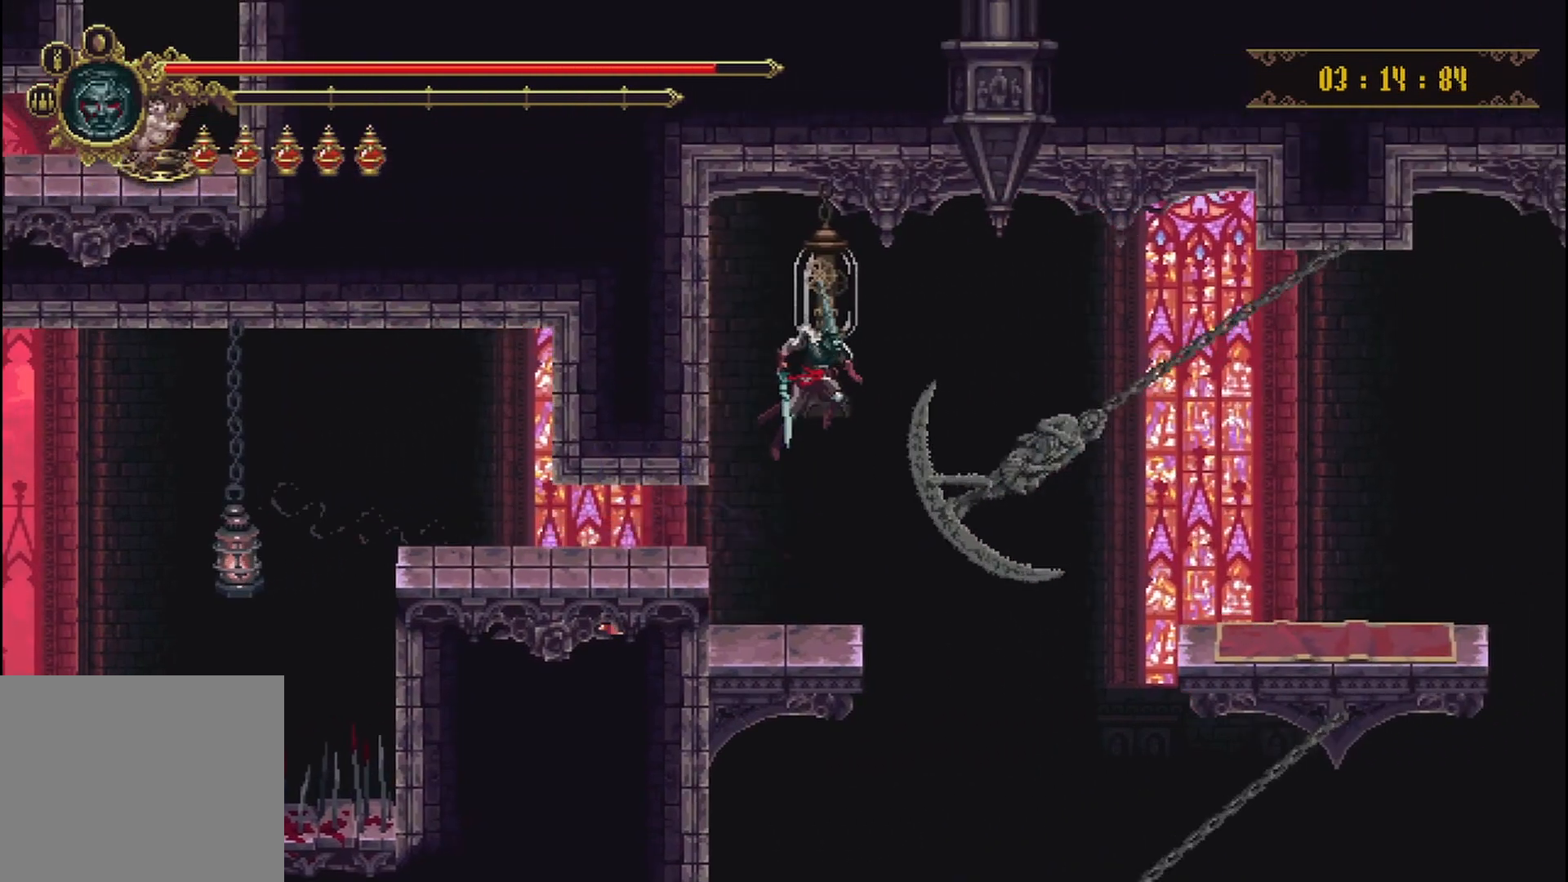
{"buttons": [], "left_stick": "center", "right_stick": "center", "events": [[125, "X", "up"], [208, "left_stick", "center"]]}
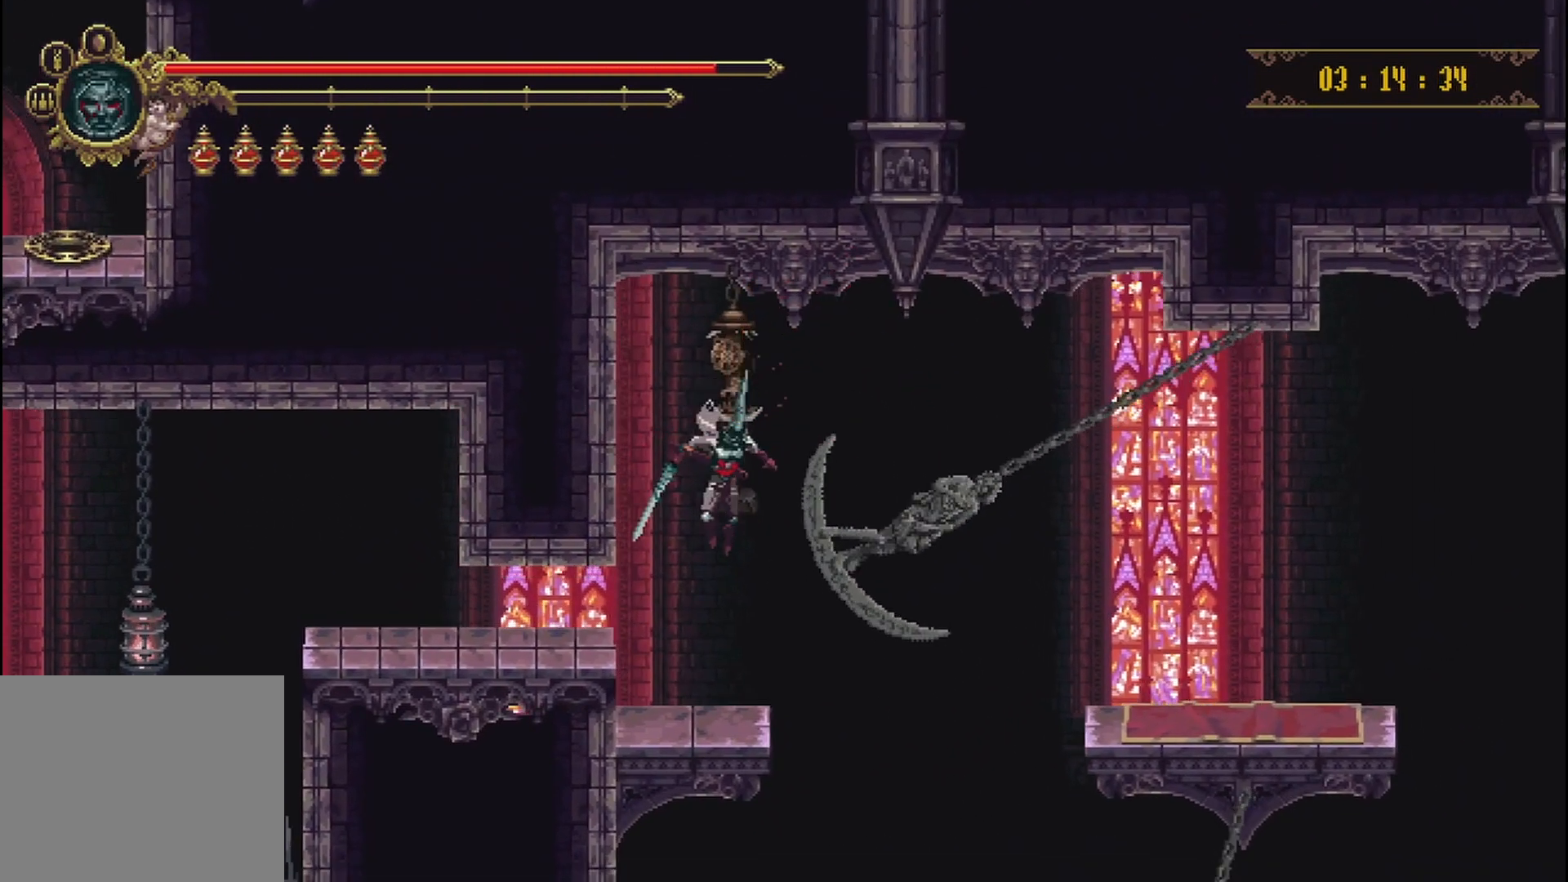
{"buttons": [], "left_stick": "center", "right_stick": "center", "events": [[292, "left_stick", "right"], [417, "left_stick", "center"]]}
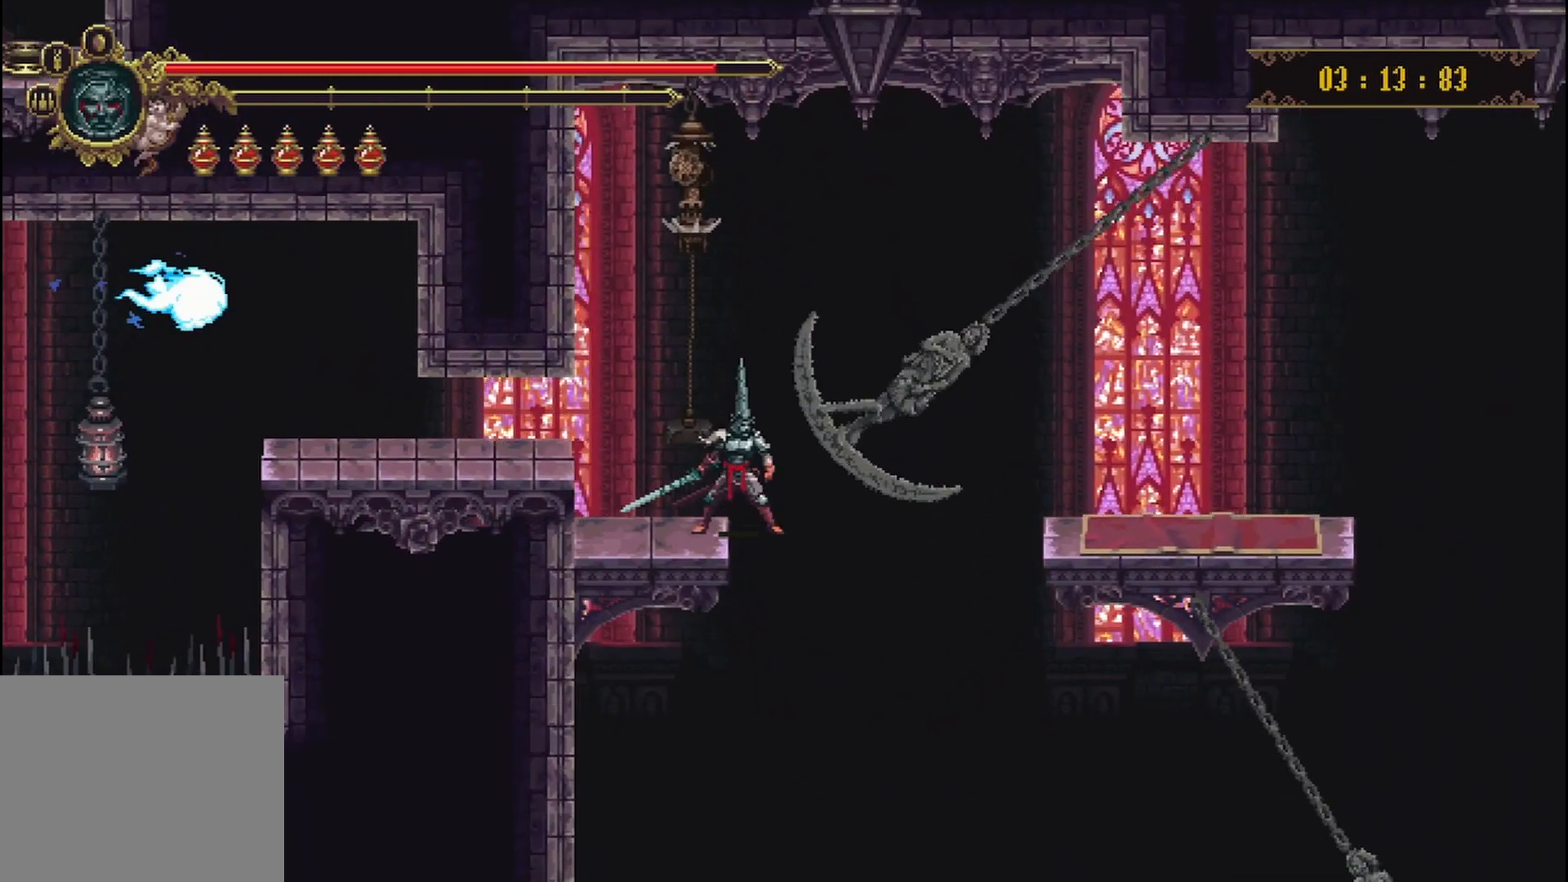
{"buttons": [], "left_stick": "right", "right_stick": "center", "events": [[500, "left_stick", "right"]]}
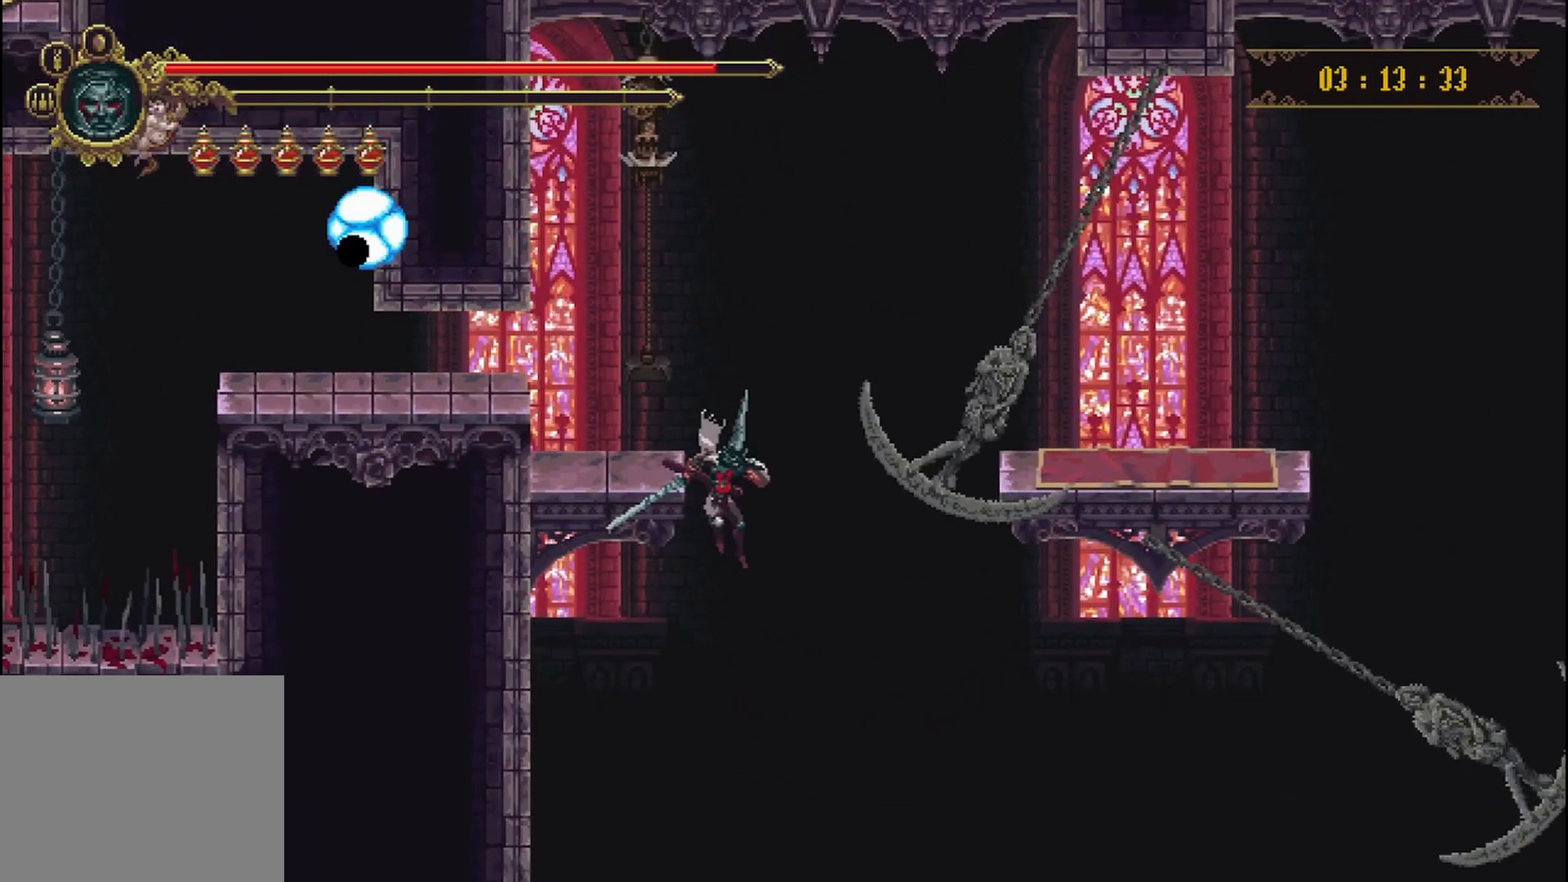
{"buttons": [], "left_stick": "center", "right_stick": "center", "events": [[125, "left_stick", "center"]]}
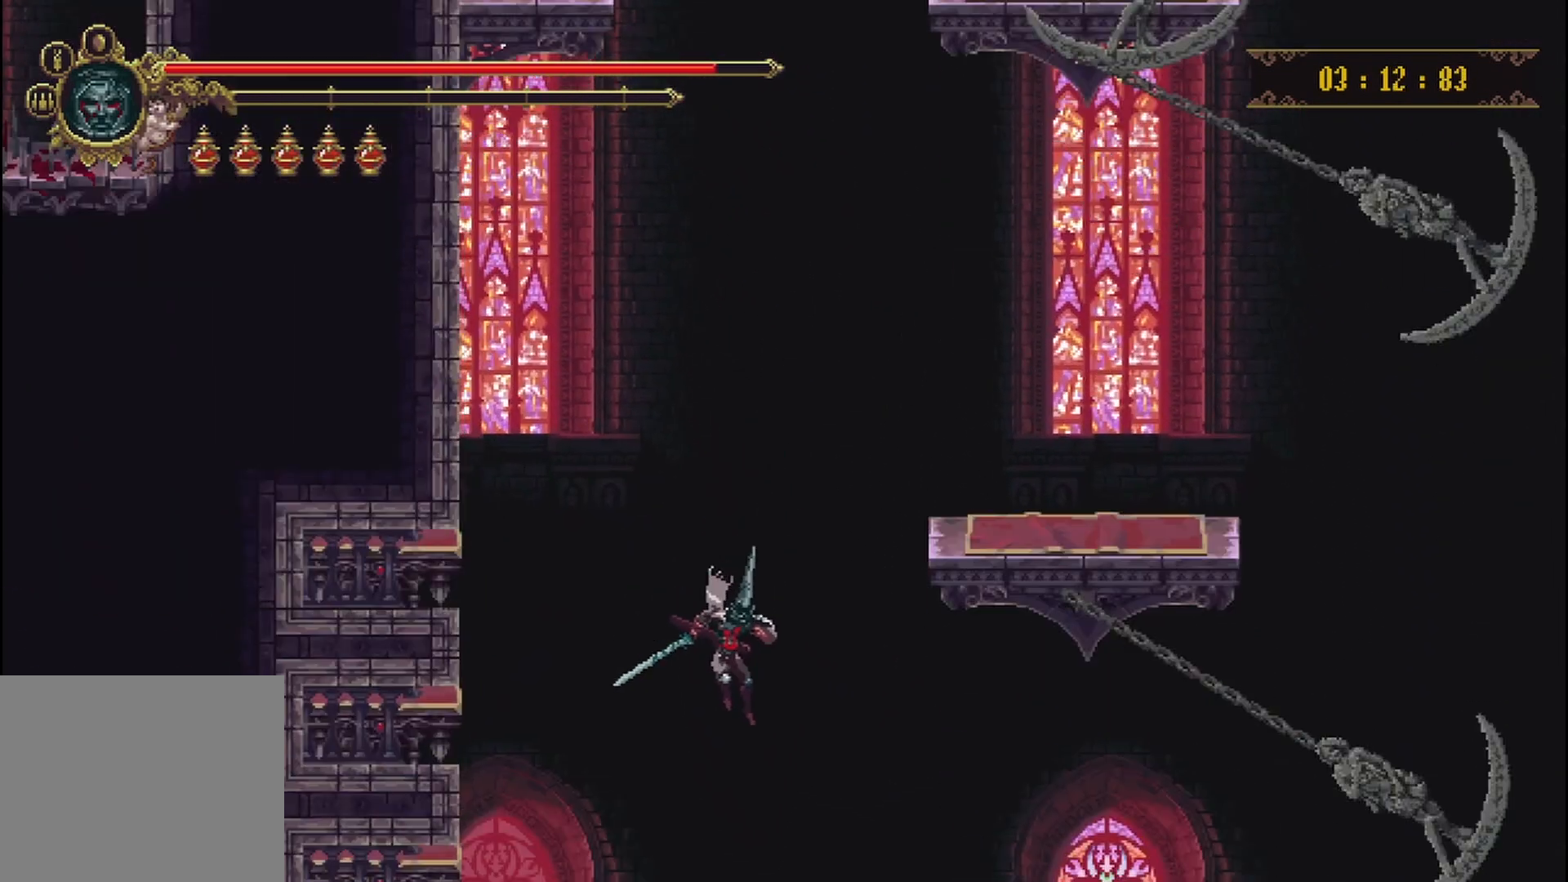
{"buttons": [], "left_stick": "center", "right_stick": "center", "events": [[208, "left_stick", "left"], [333, "left_stick", "center"]]}
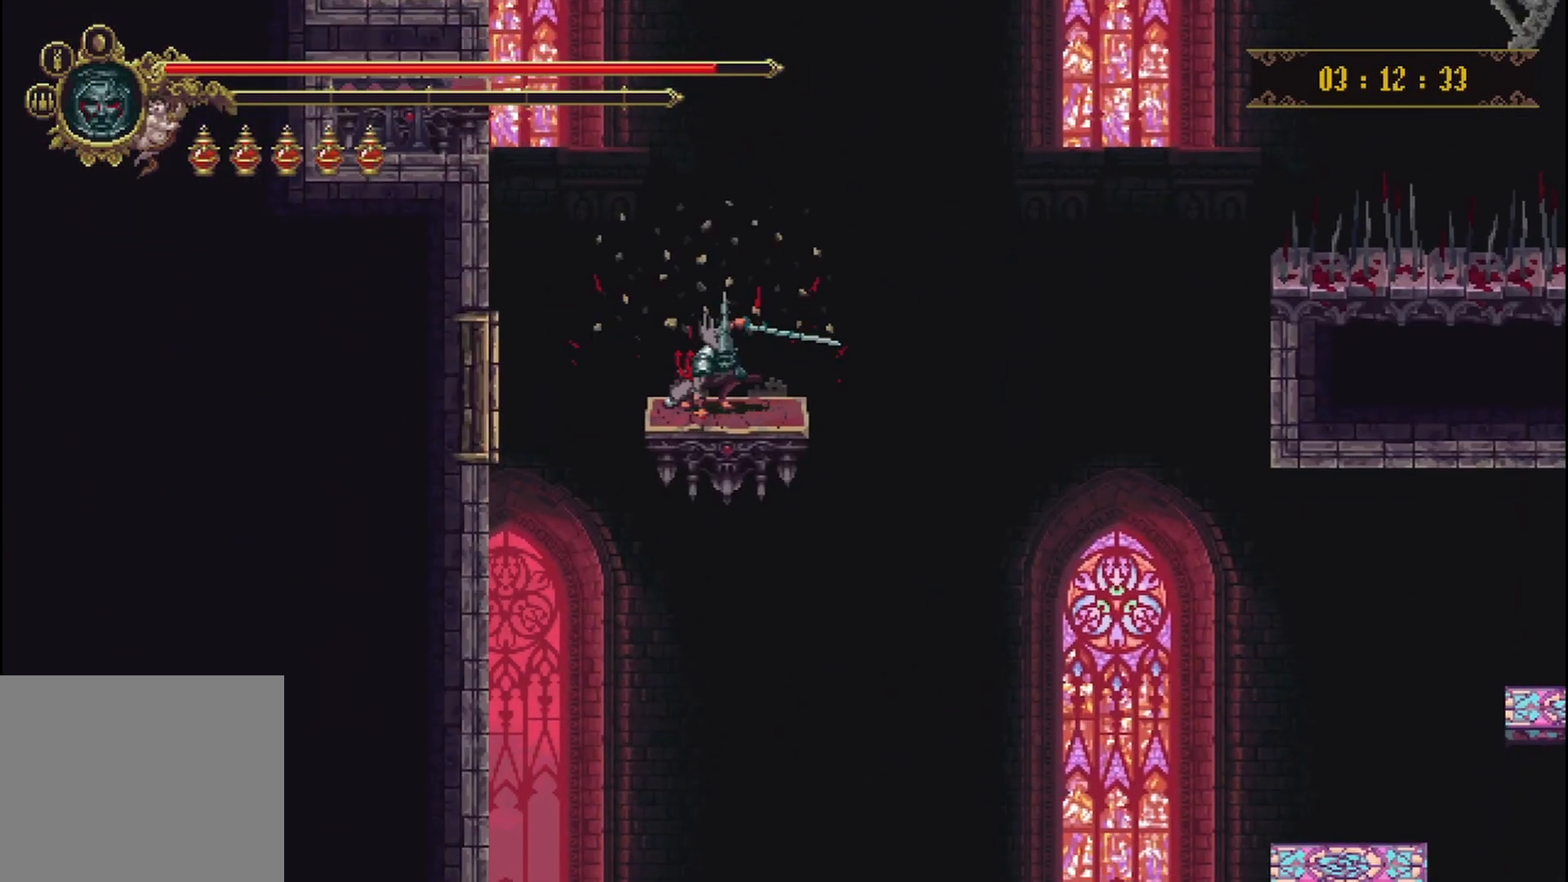
{"buttons": [], "left_stick": "center", "right_stick": "center", "events": []}
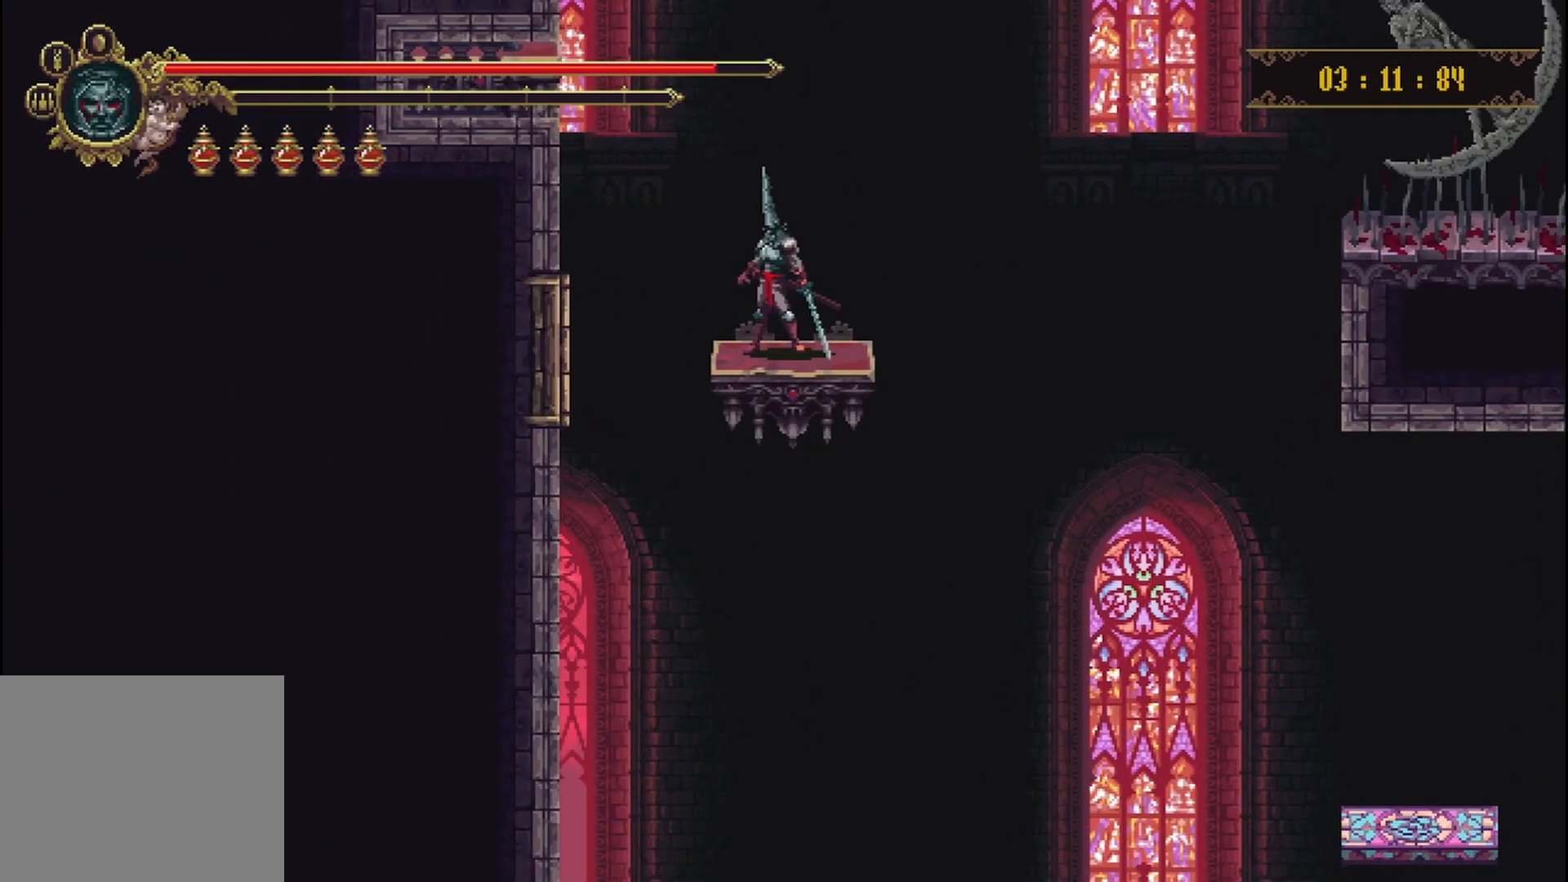
{"buttons": [], "left_stick": "center", "right_stick": "center", "events": []}
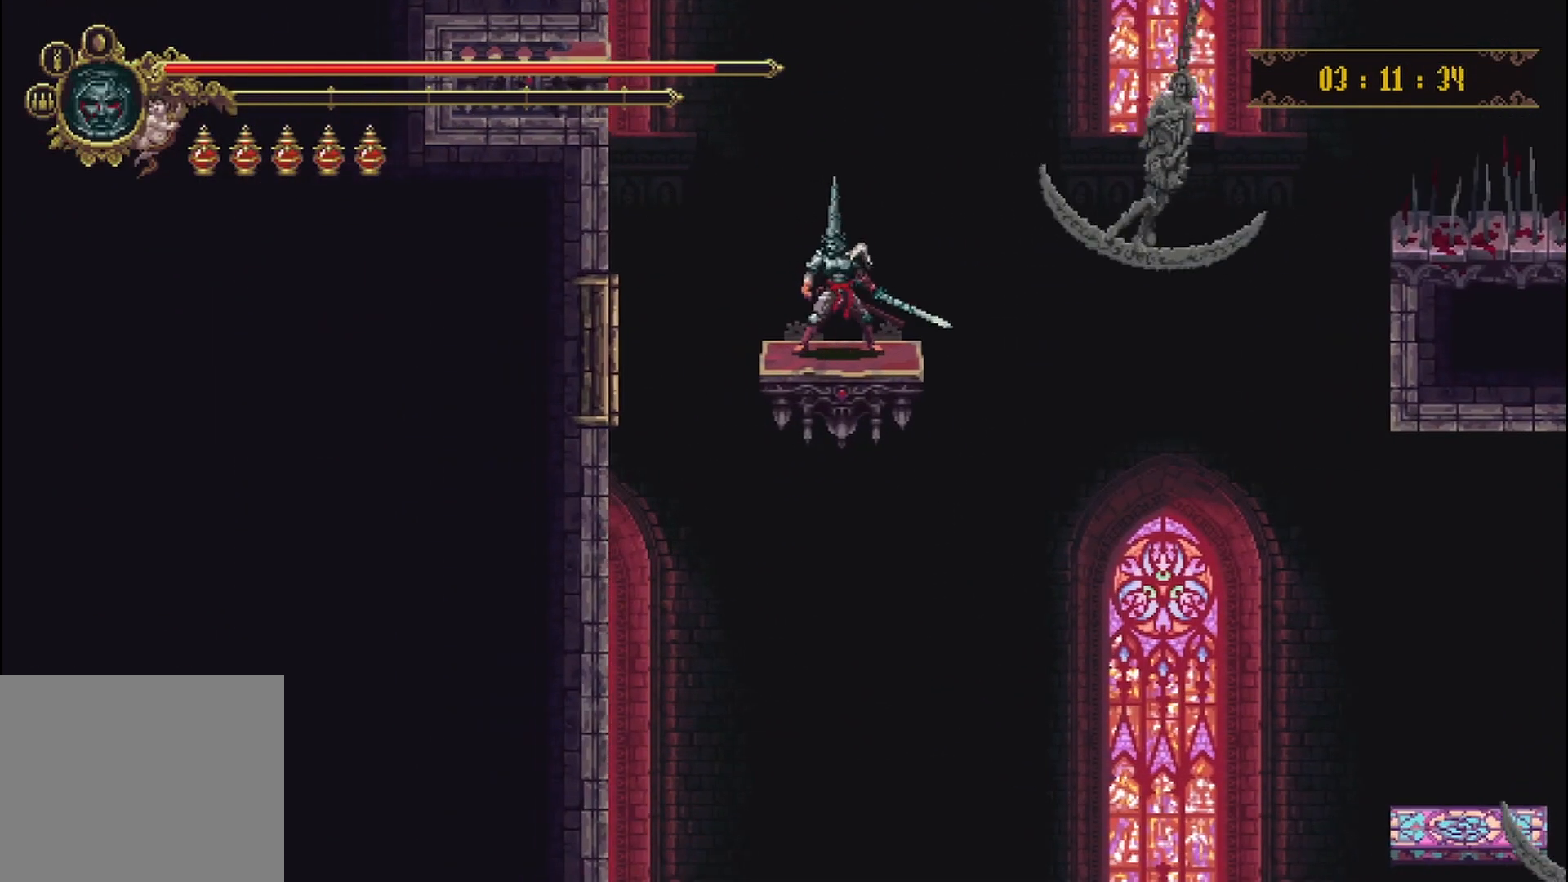
{"buttons": [], "left_stick": "center", "right_stick": "center", "events": []}
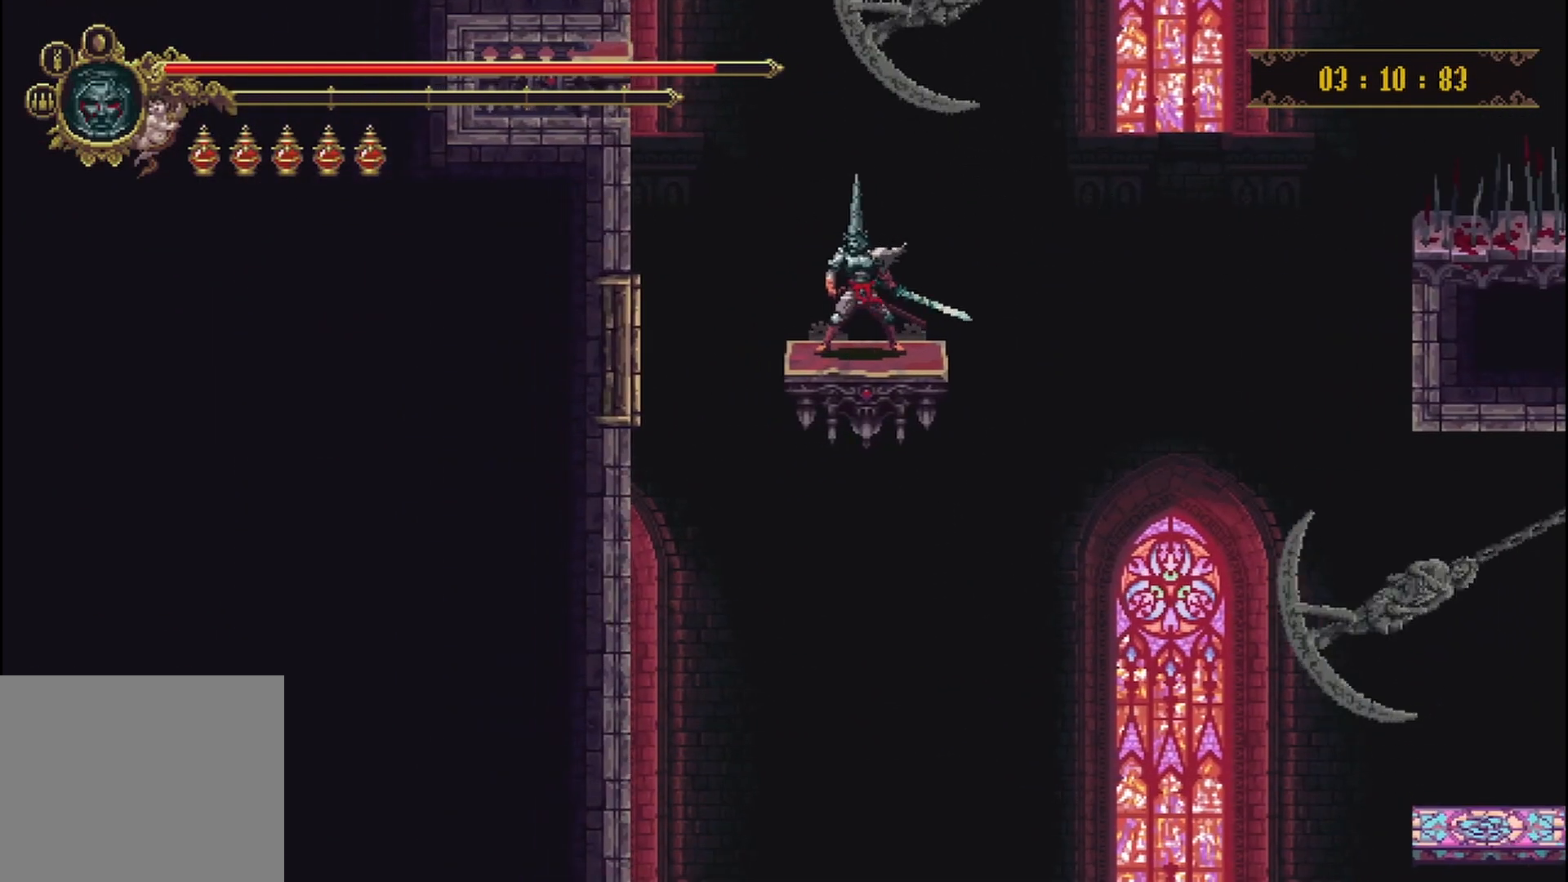
{"buttons": [], "left_stick": "center", "right_stick": "center", "events": []}
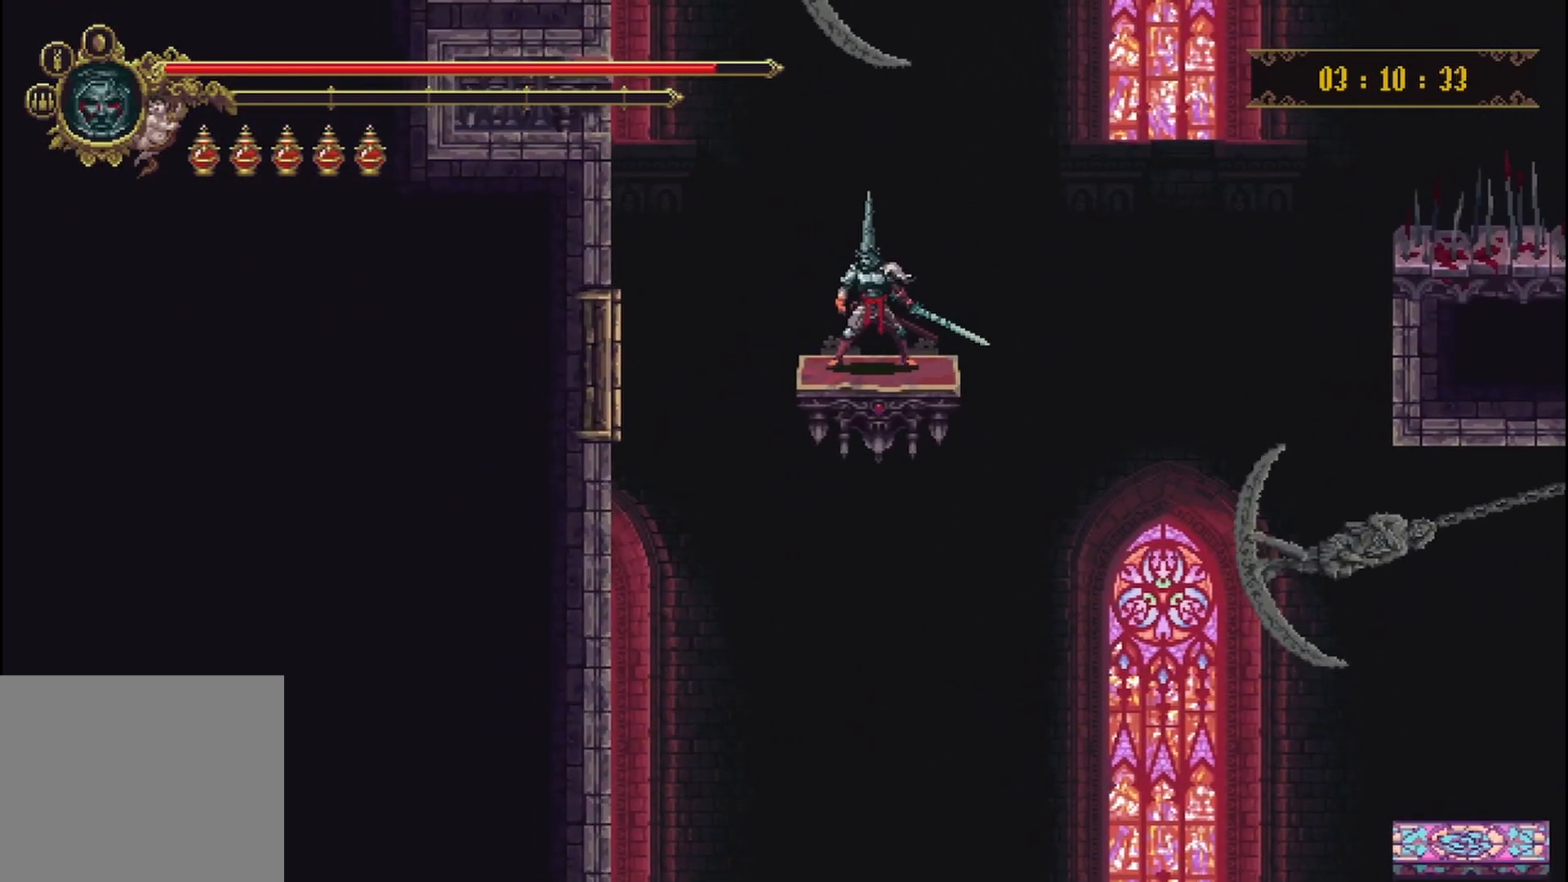
{"buttons": [], "left_stick": "center", "right_stick": "center", "events": []}